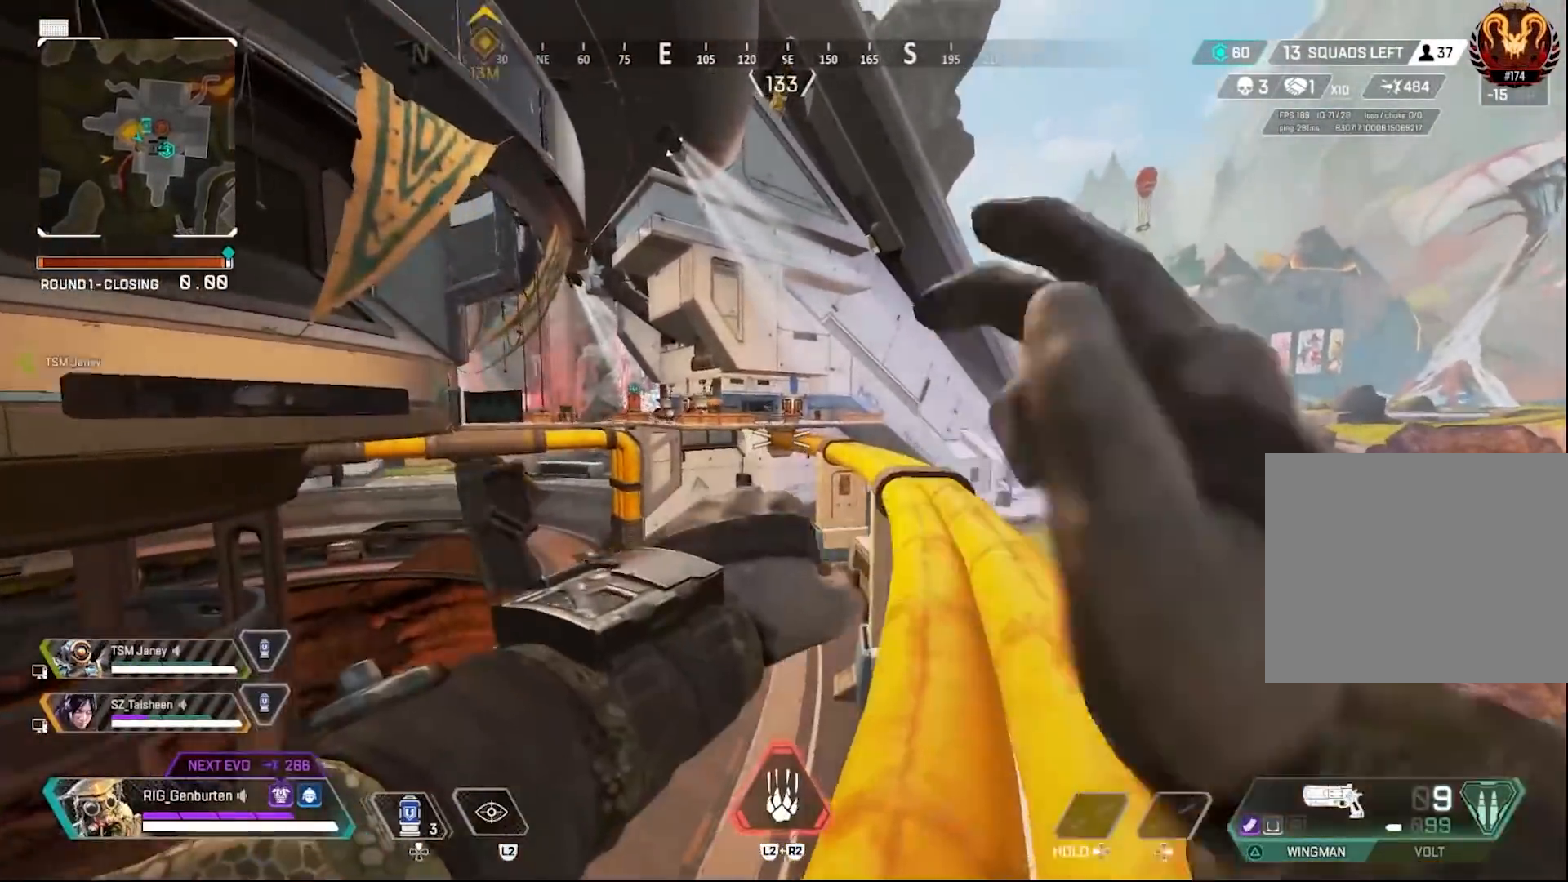
Gameplay with a controller (PlayStation layout); each line is a JSON object with the inputs held at the frame after it. "events" lists button and stick changes between this image and that frame as [ms after this image, input, new state], when the widget could be followed in between.
{"buttons": [], "left_stick": "up-right", "right_stick": "center", "events": []}
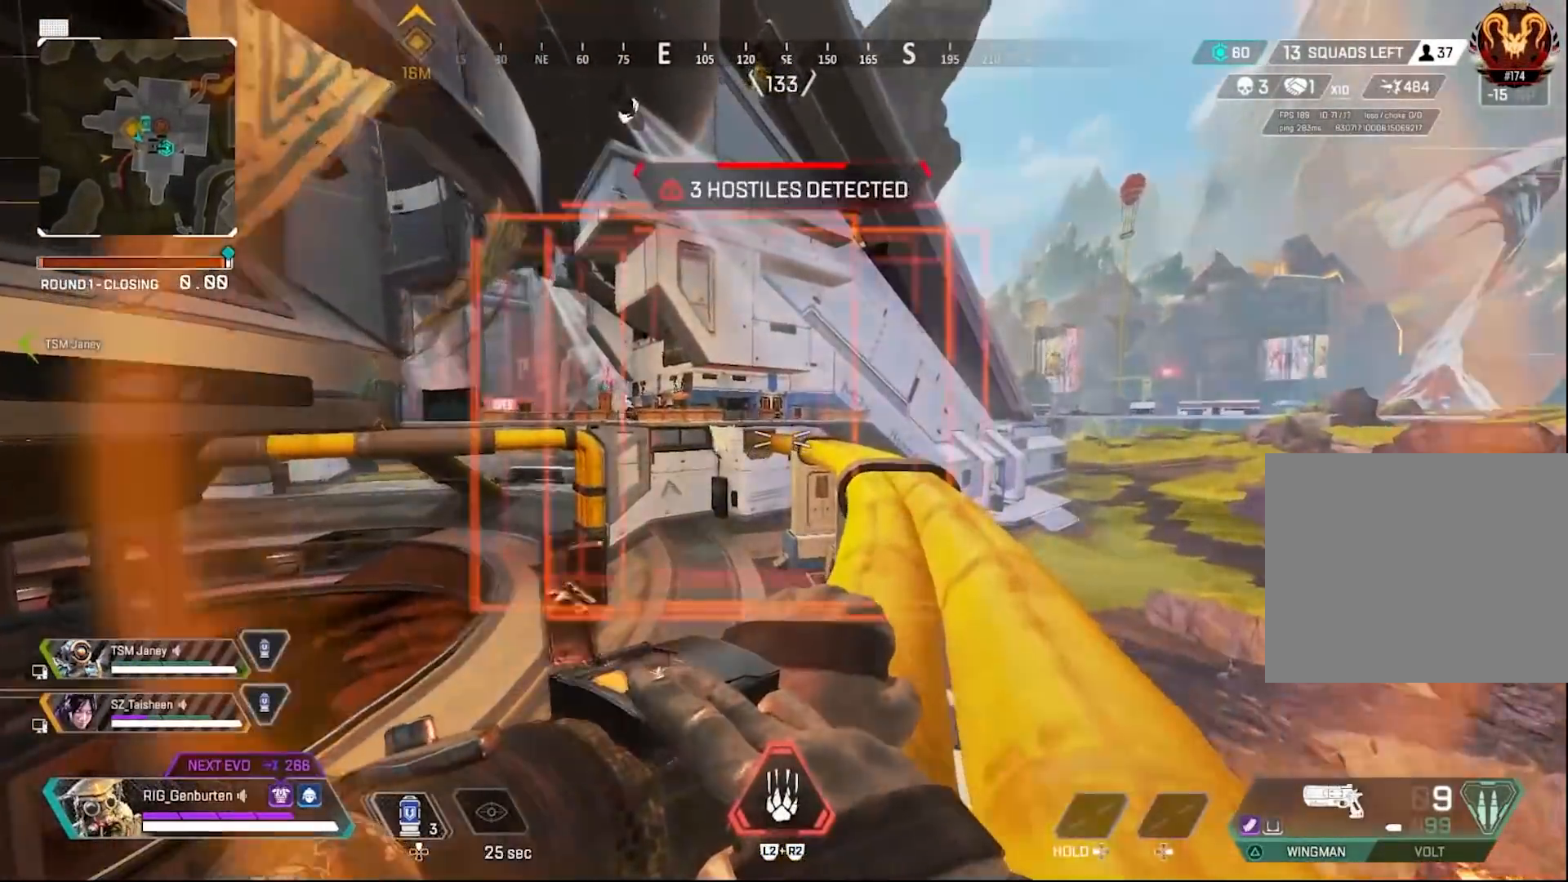
{"buttons": [], "left_stick": "up", "right_stick": "center", "events": [[467, "left_stick", "up"]]}
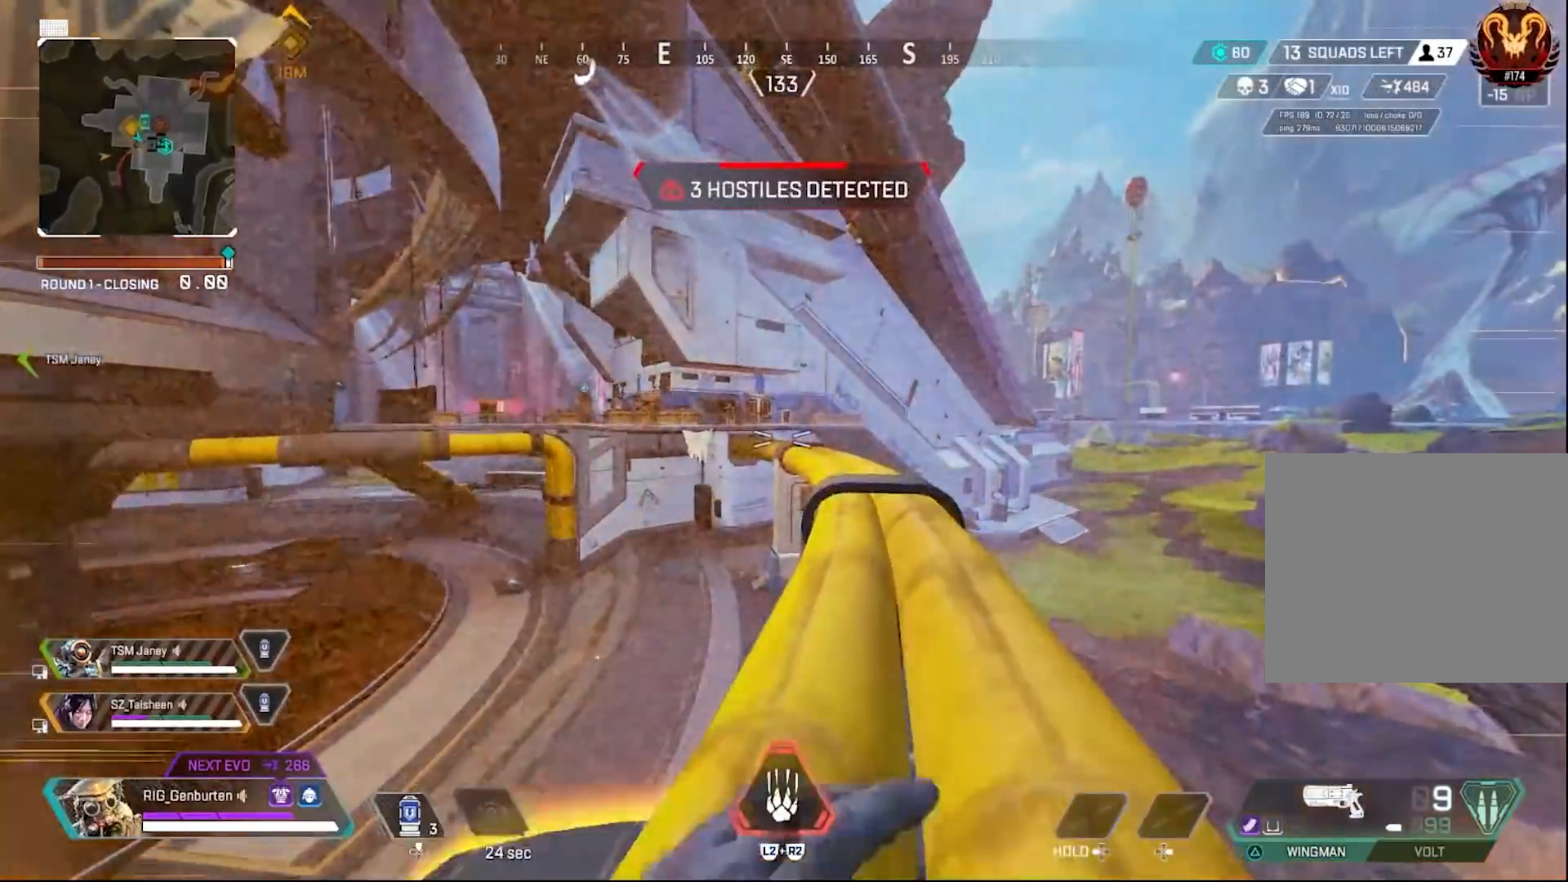
{"buttons": [], "left_stick": "up", "right_stick": "center", "events": []}
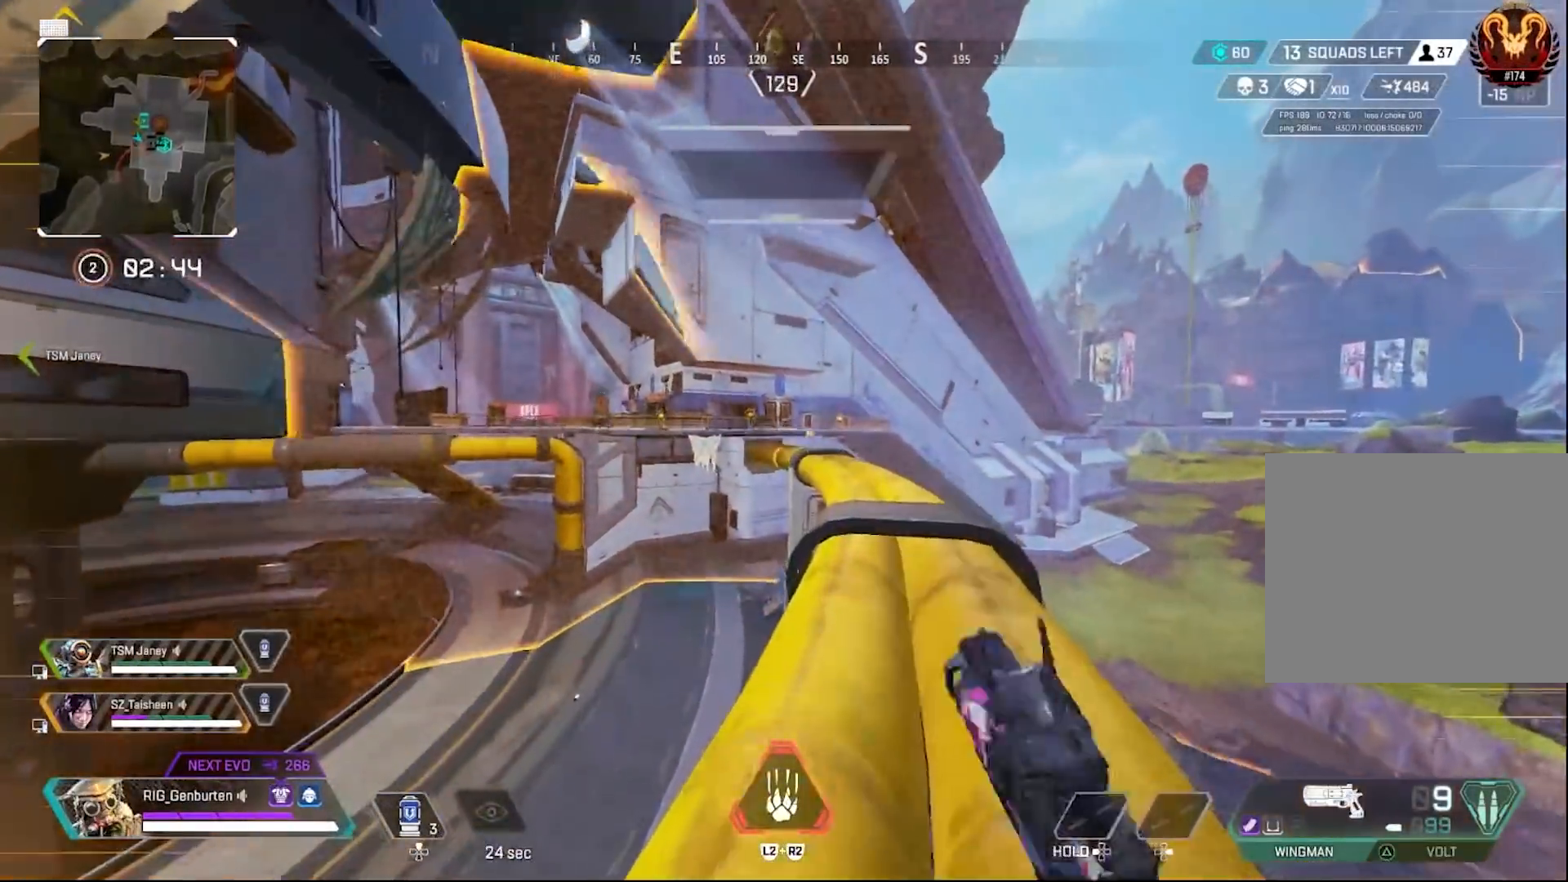
{"buttons": [], "left_stick": "up", "right_stick": "center", "events": []}
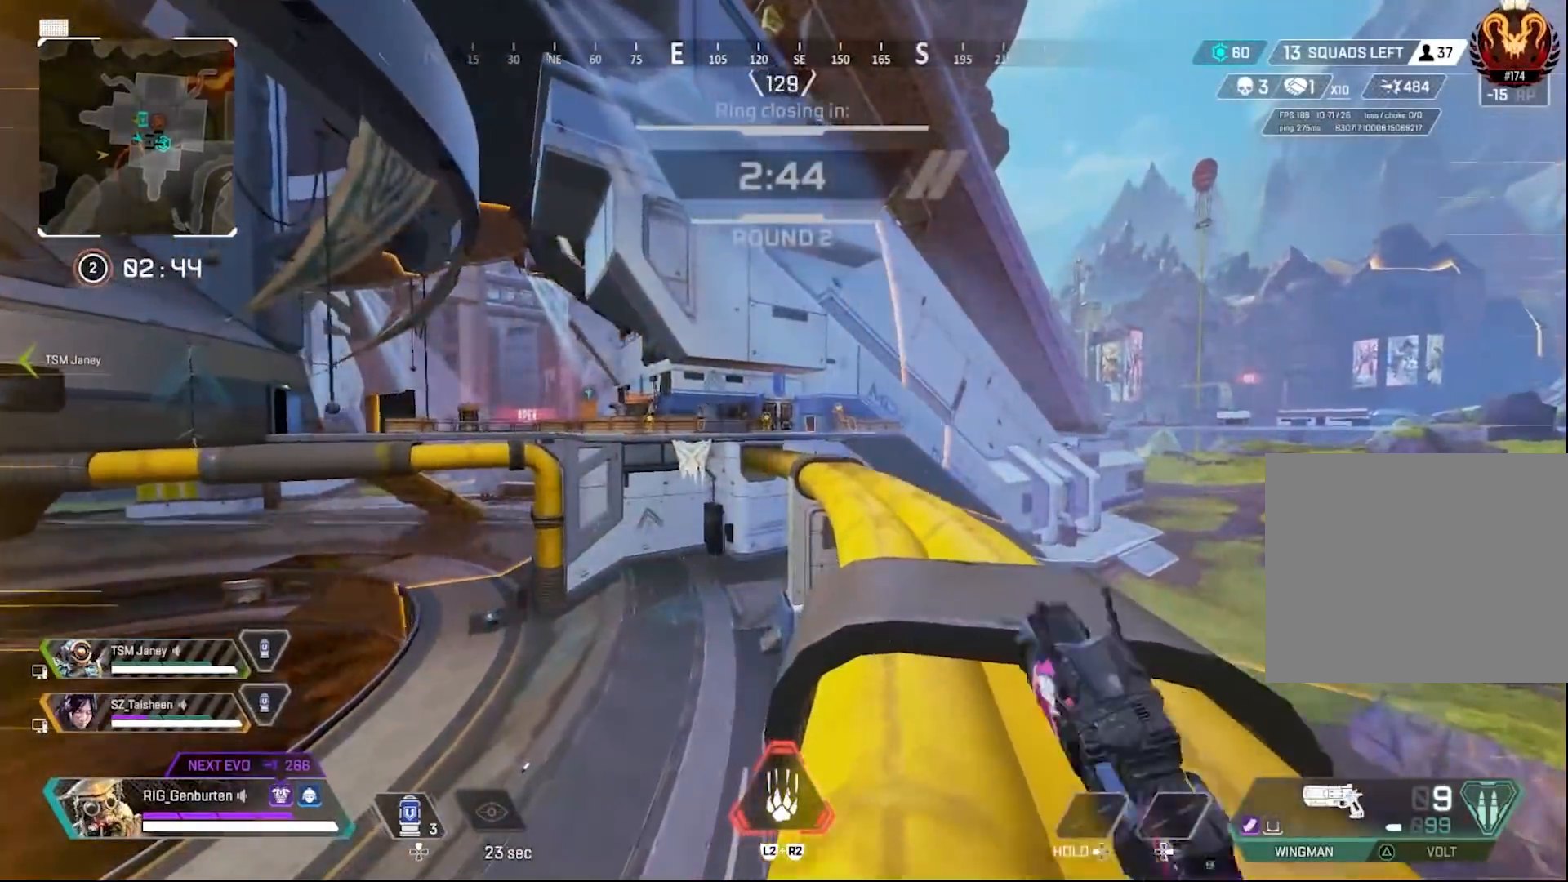
{"buttons": [], "left_stick": "up-right", "right_stick": "center", "events": [[217, "R3", "down"], [350, "R3", "up"], [467, "left_stick", "up-right"]]}
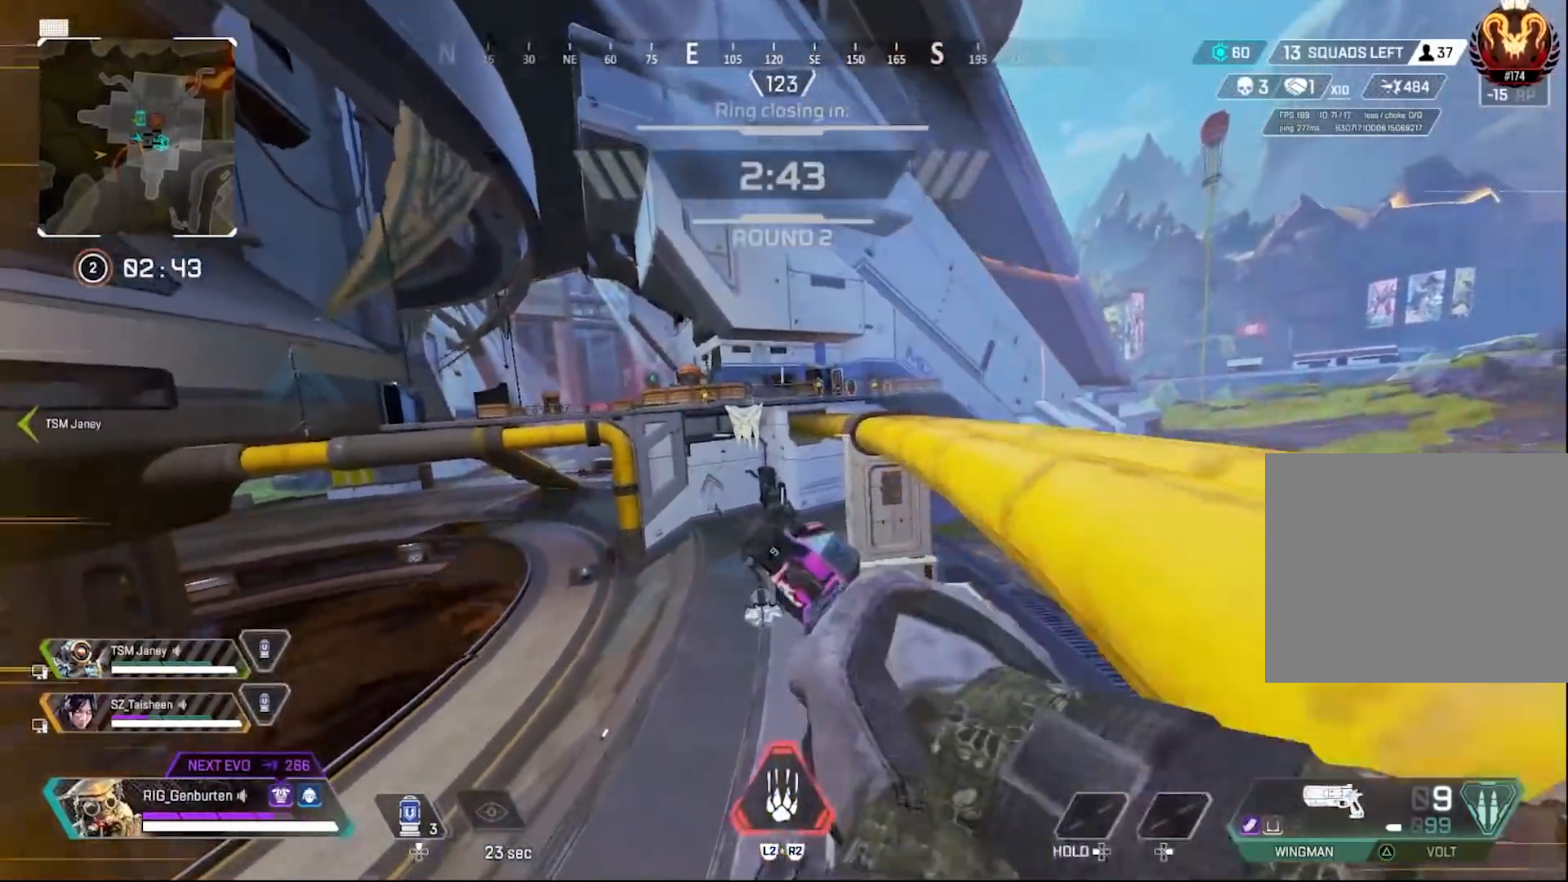
{"buttons": [], "left_stick": "right", "right_stick": "right", "events": [[100, "left_stick", "right"], [417, "right_stick", "right"]]}
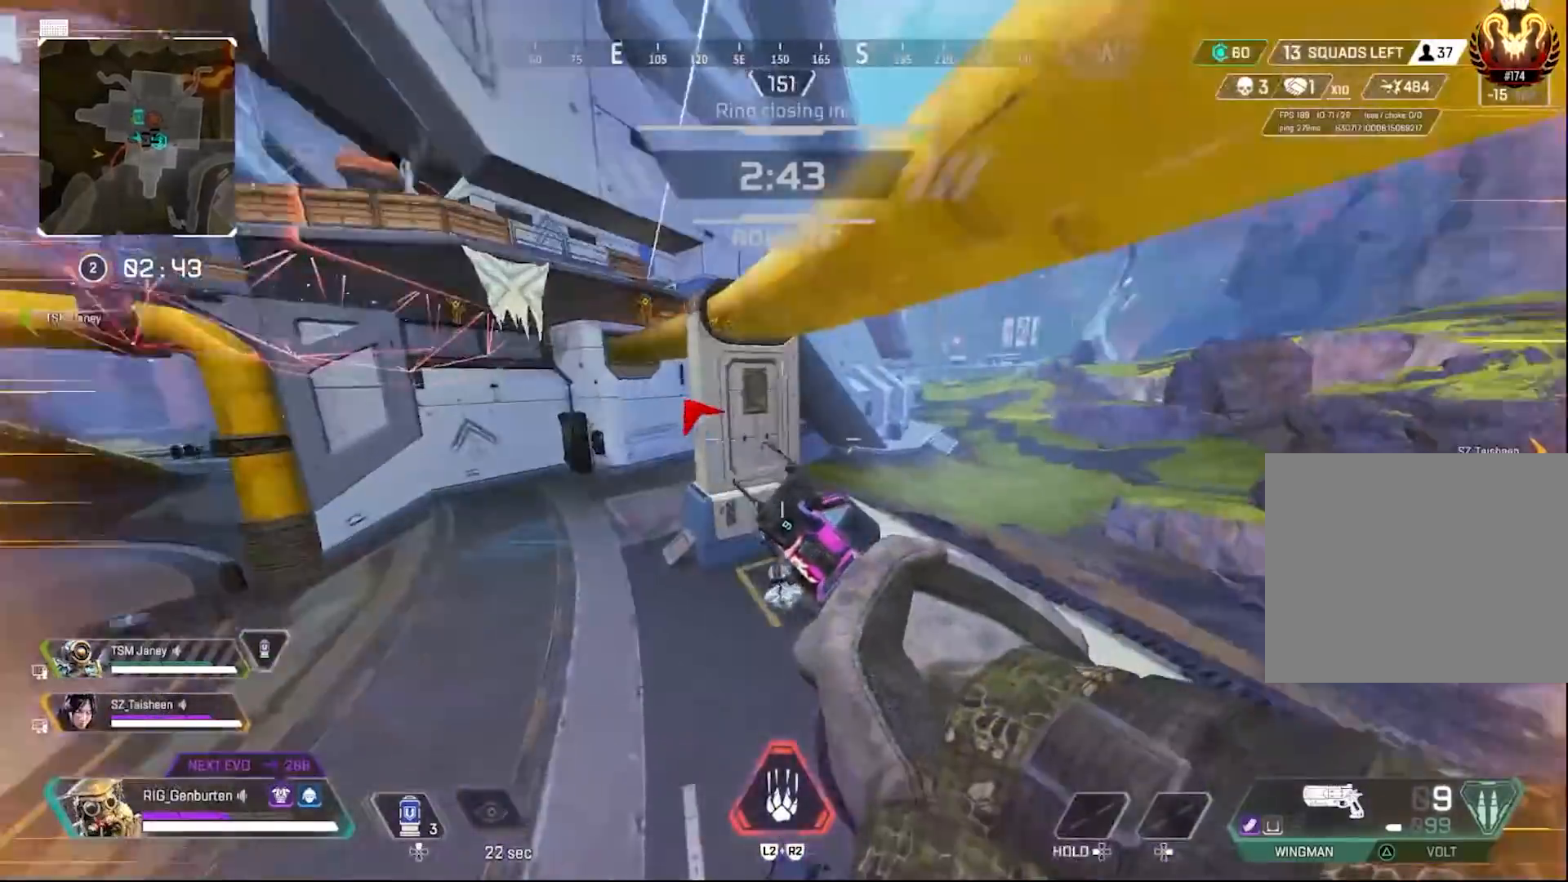
{"buttons": [], "left_stick": "up", "right_stick": "center", "events": [[50, "TRIANGLE", "down"], [83, "TRIANGLE", "up"], [183, "right_stick", "center"], [267, "left_stick", "up"], [300, "L3", "down"], [433, "L3", "up"]]}
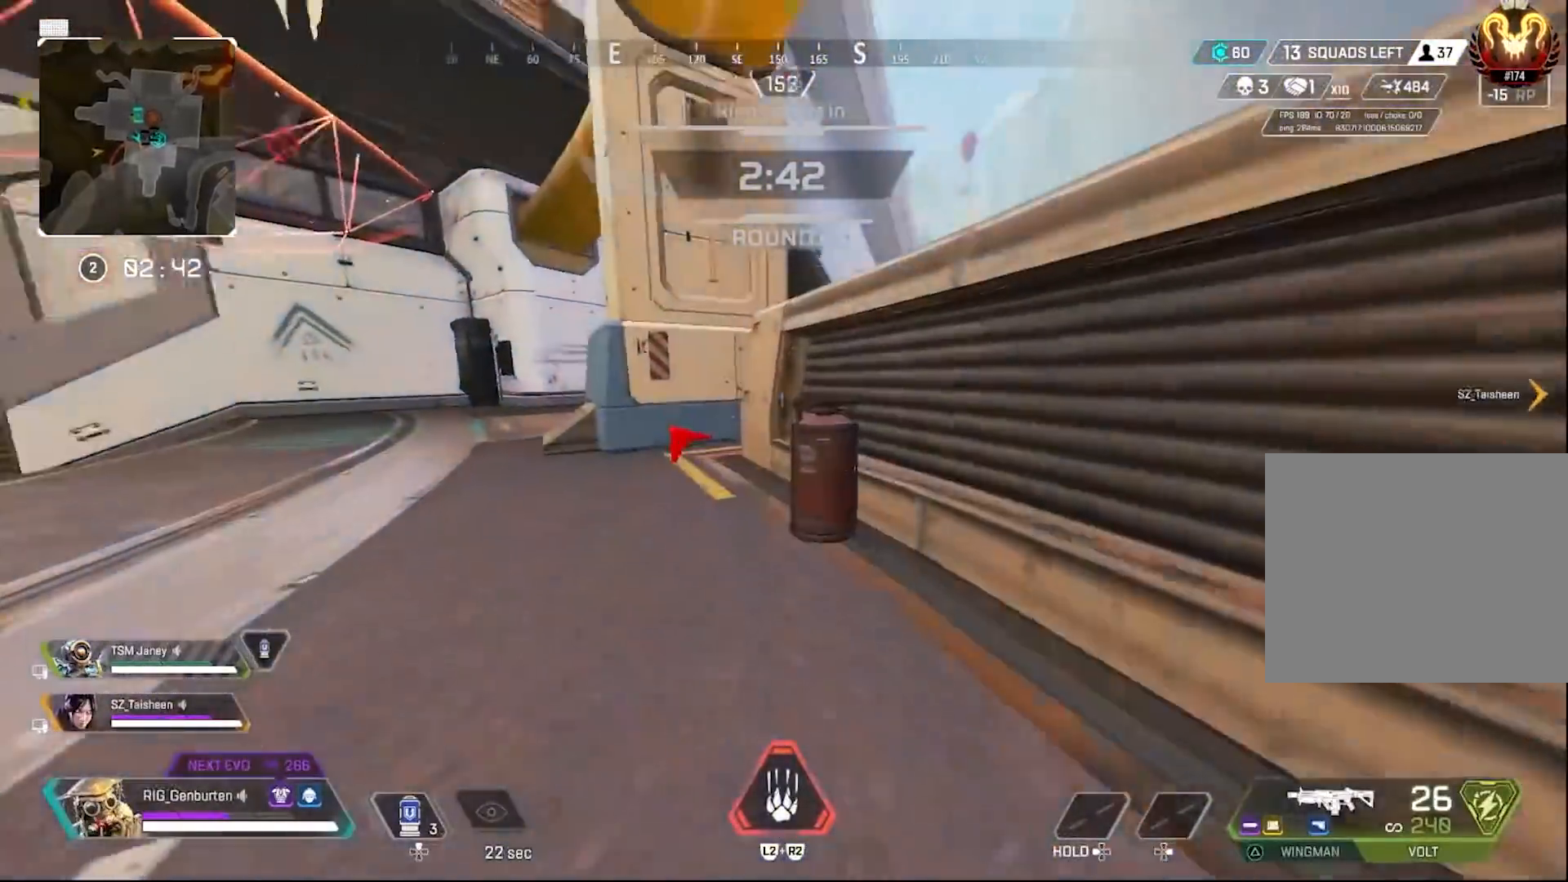
{"buttons": [], "left_stick": "center", "right_stick": "center", "events": [[317, "DPAD_UP", "down"], [383, "CROSS", "down"], [417, "DPAD_UP", "up"], [467, "CROSS", "up"], [467, "left_stick", "center"]]}
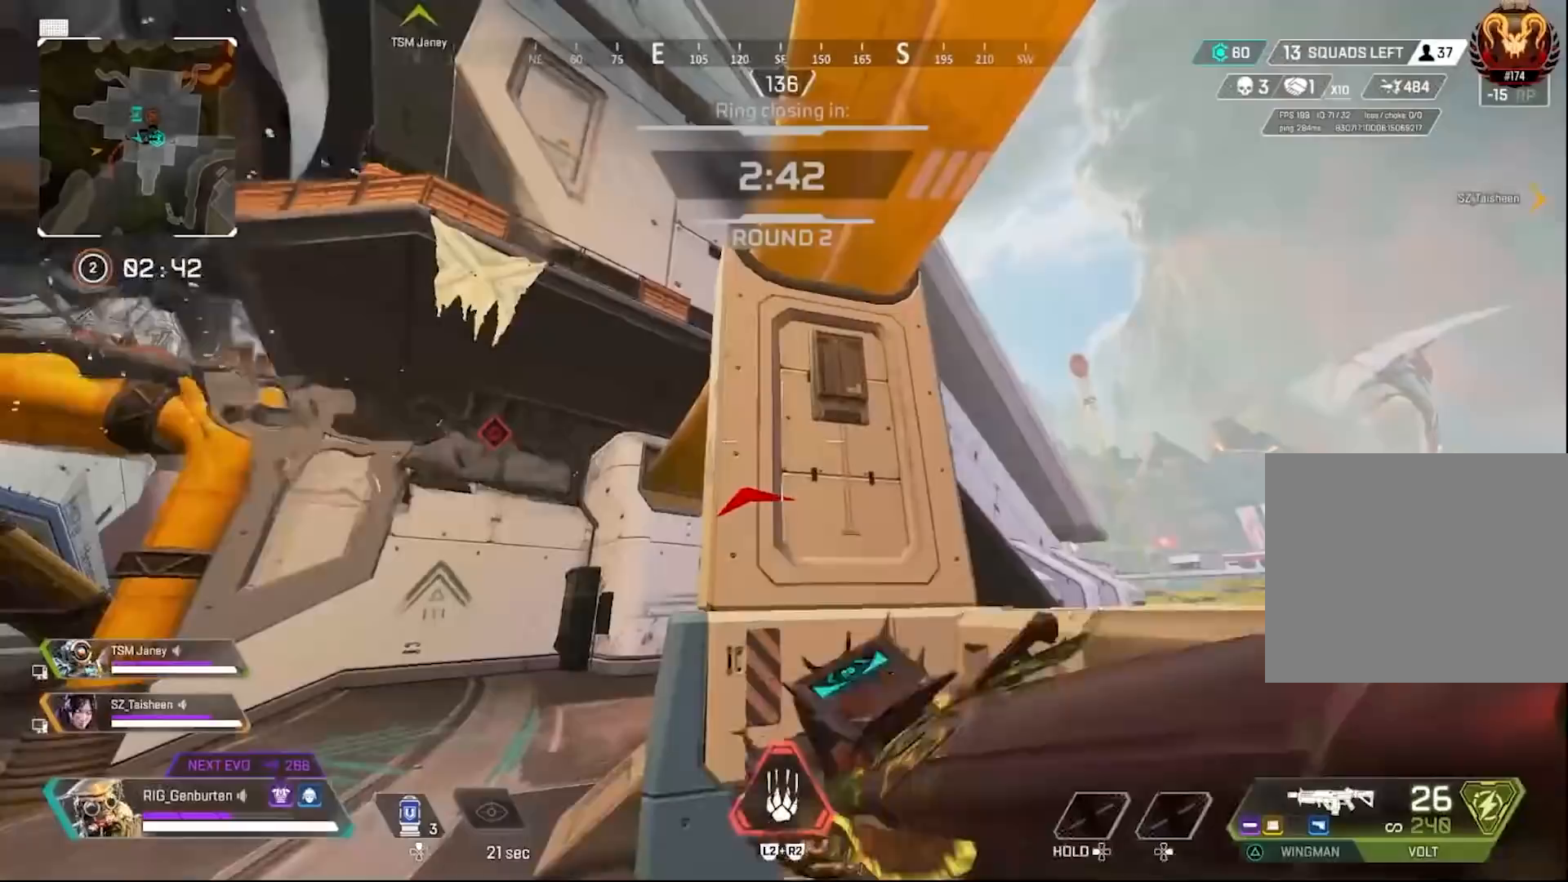
{"buttons": [], "left_stick": "right", "right_stick": "right", "events": [[217, "left_stick", "right"], [500, "right_stick", "right"]]}
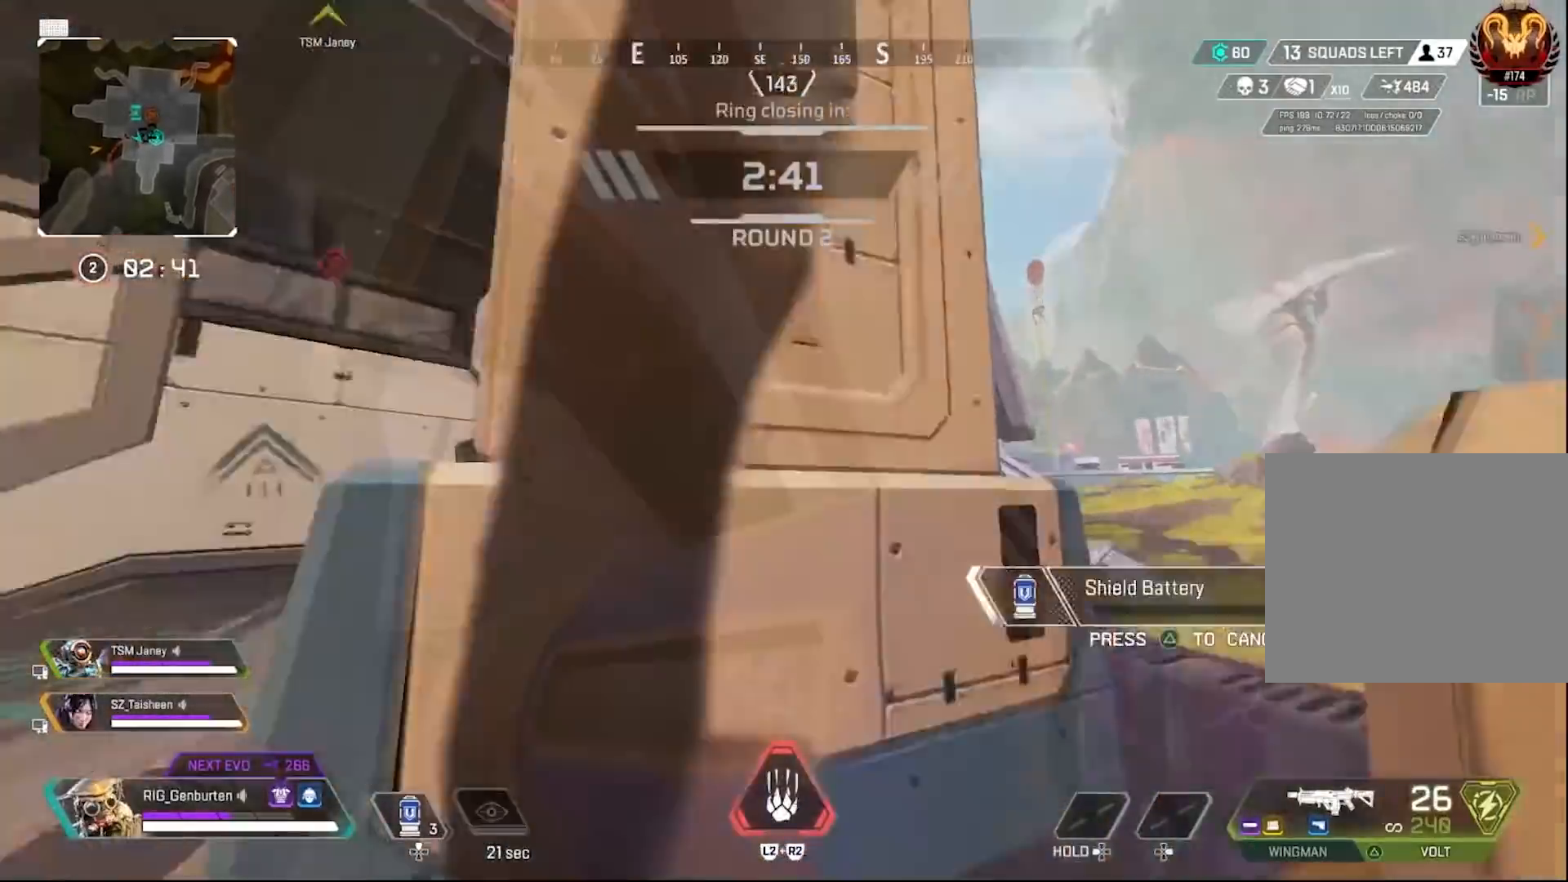
{"buttons": [], "left_stick": "up", "right_stick": "center", "events": [[83, "left_stick", "up"], [83, "right_stick", "center"], [300, "L2", "down"], [300, "R2", "down"], [383, "L2", "up"], [383, "R2", "up"]]}
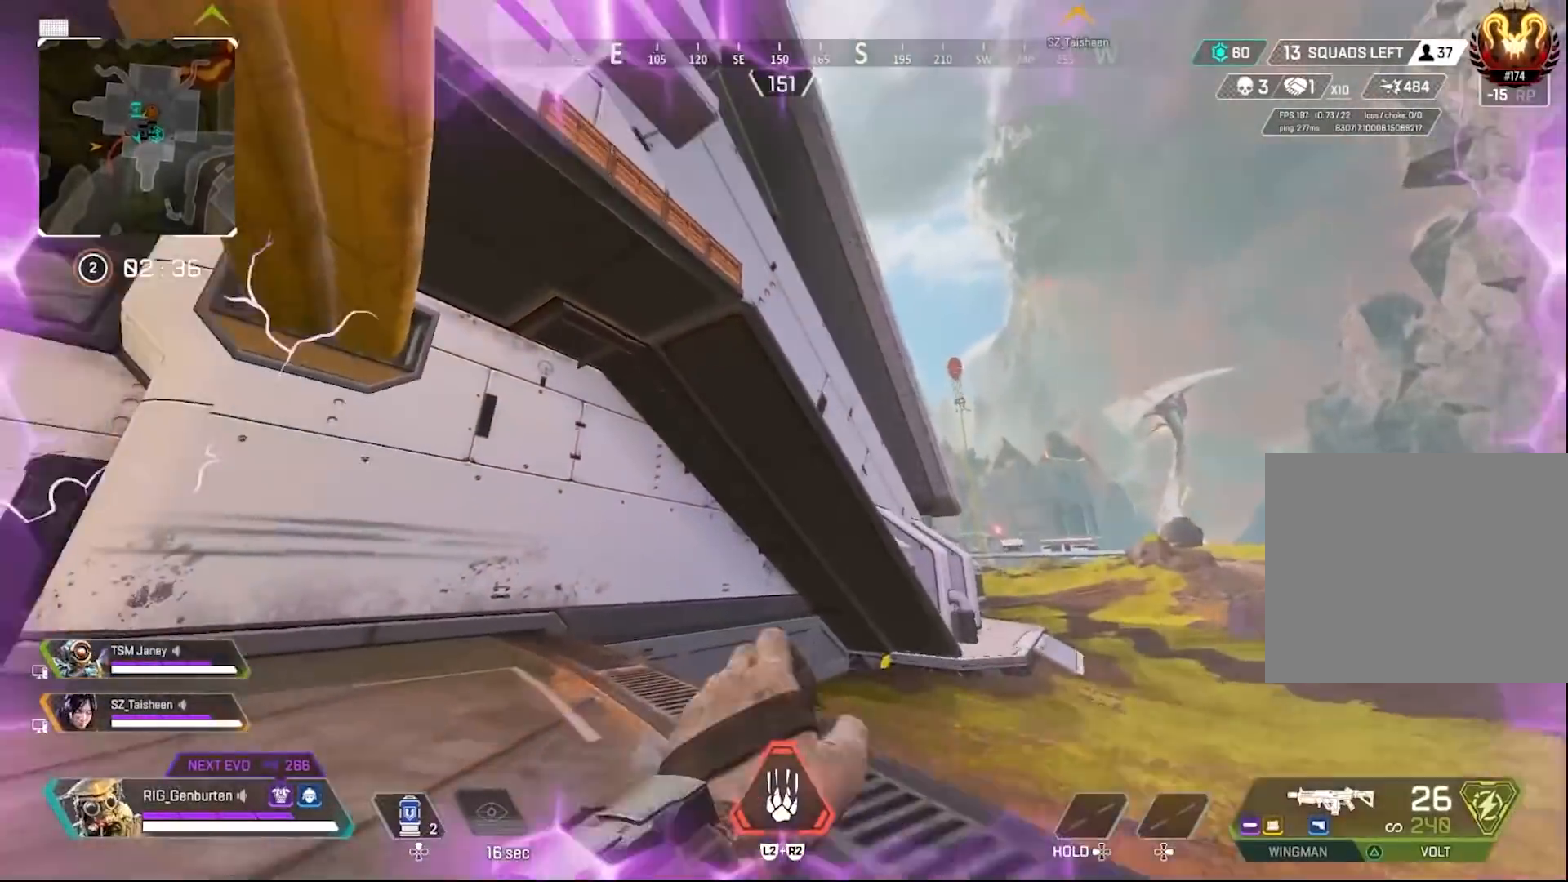
{"buttons": [], "left_stick": "up", "right_stick": "center", "events": []}
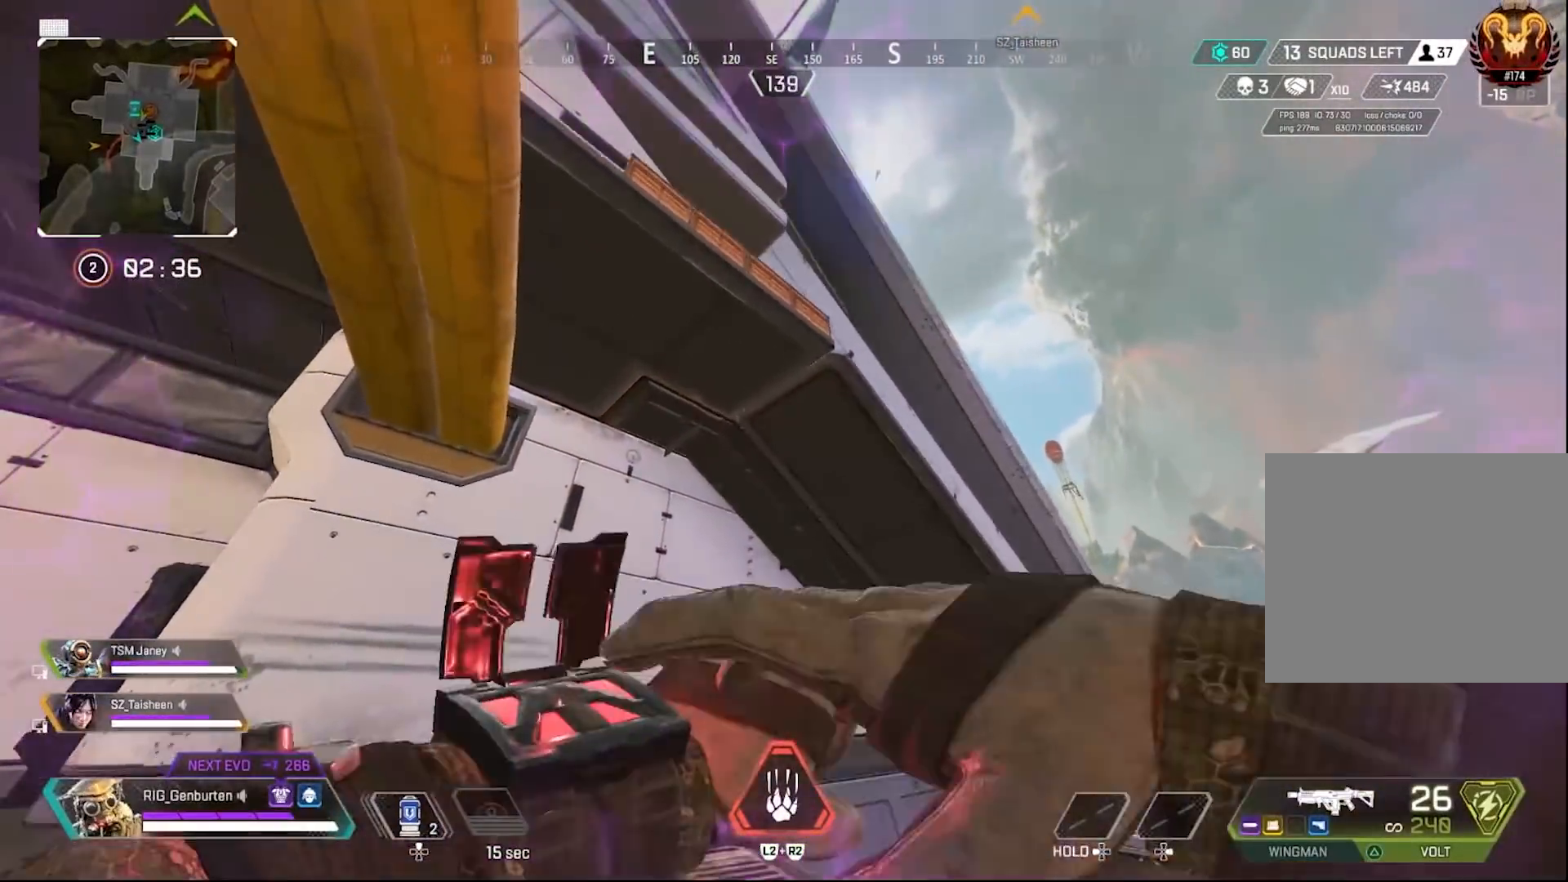
{"buttons": ["R3"], "left_stick": "up", "right_stick": "center", "events": [[450, "R3", "down"]]}
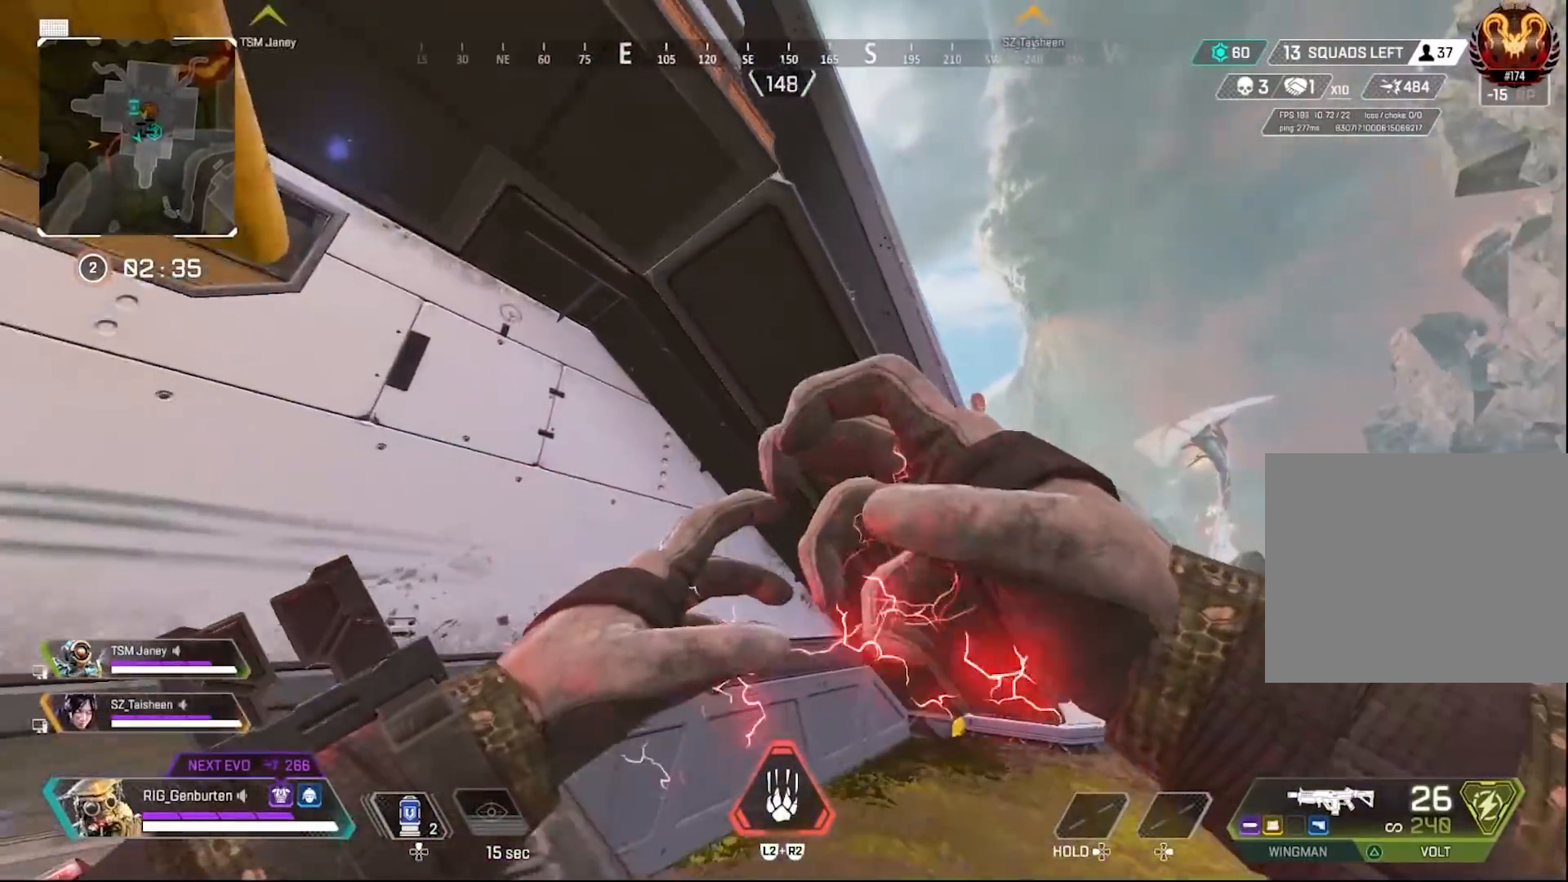
{"buttons": [], "left_stick": "up", "right_stick": "center", "events": [[83, "R3", "up"]]}
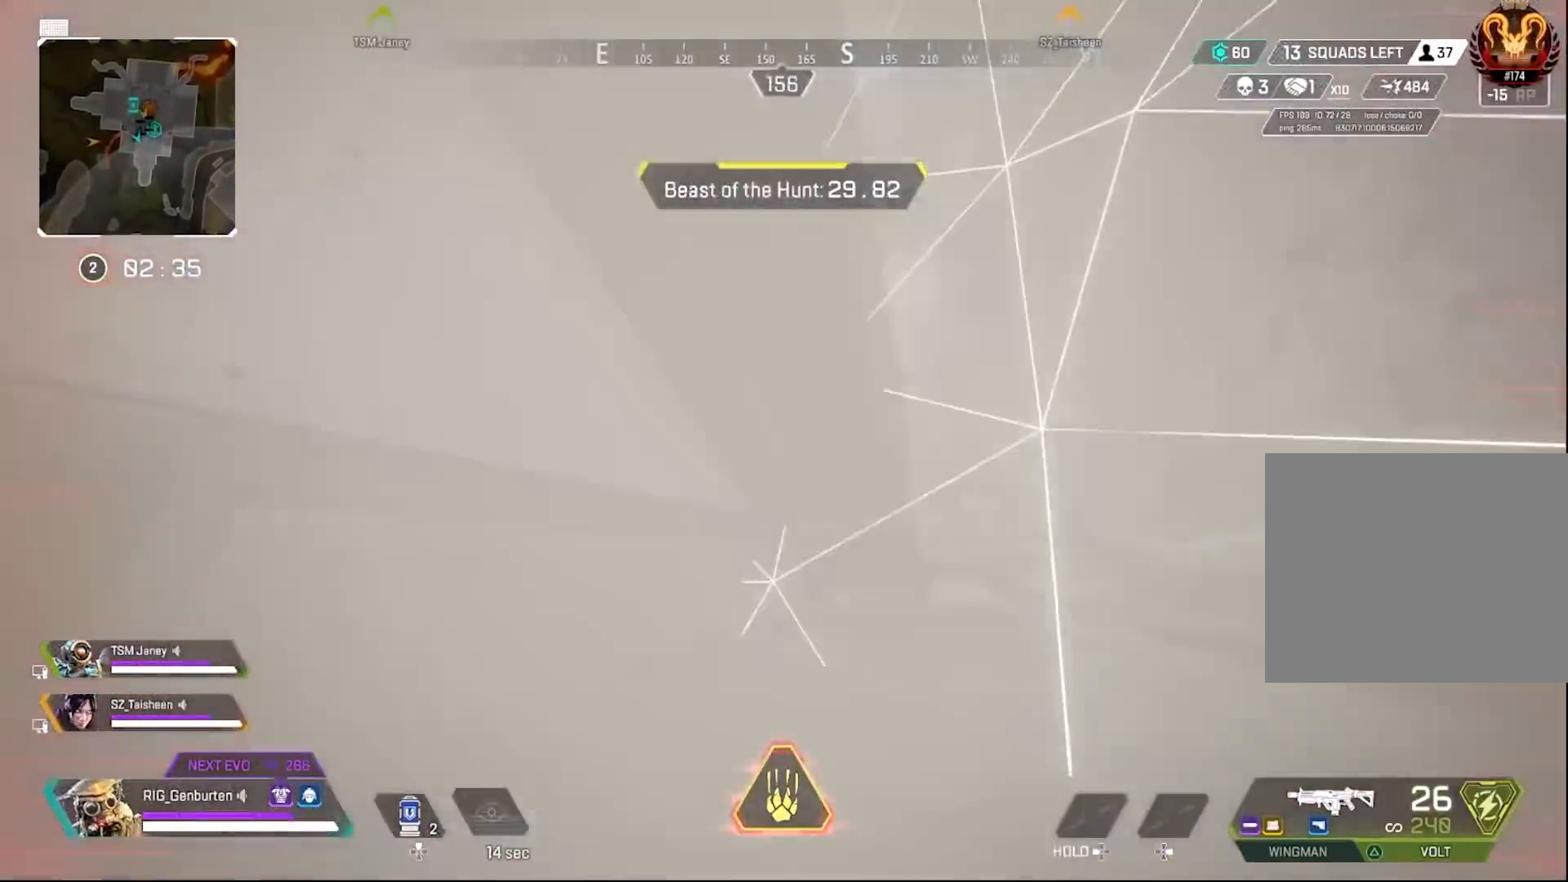
{"buttons": ["TRIANGLE"], "left_stick": "up", "right_stick": "center", "events": [[133, "TRIANGLE", "down"]]}
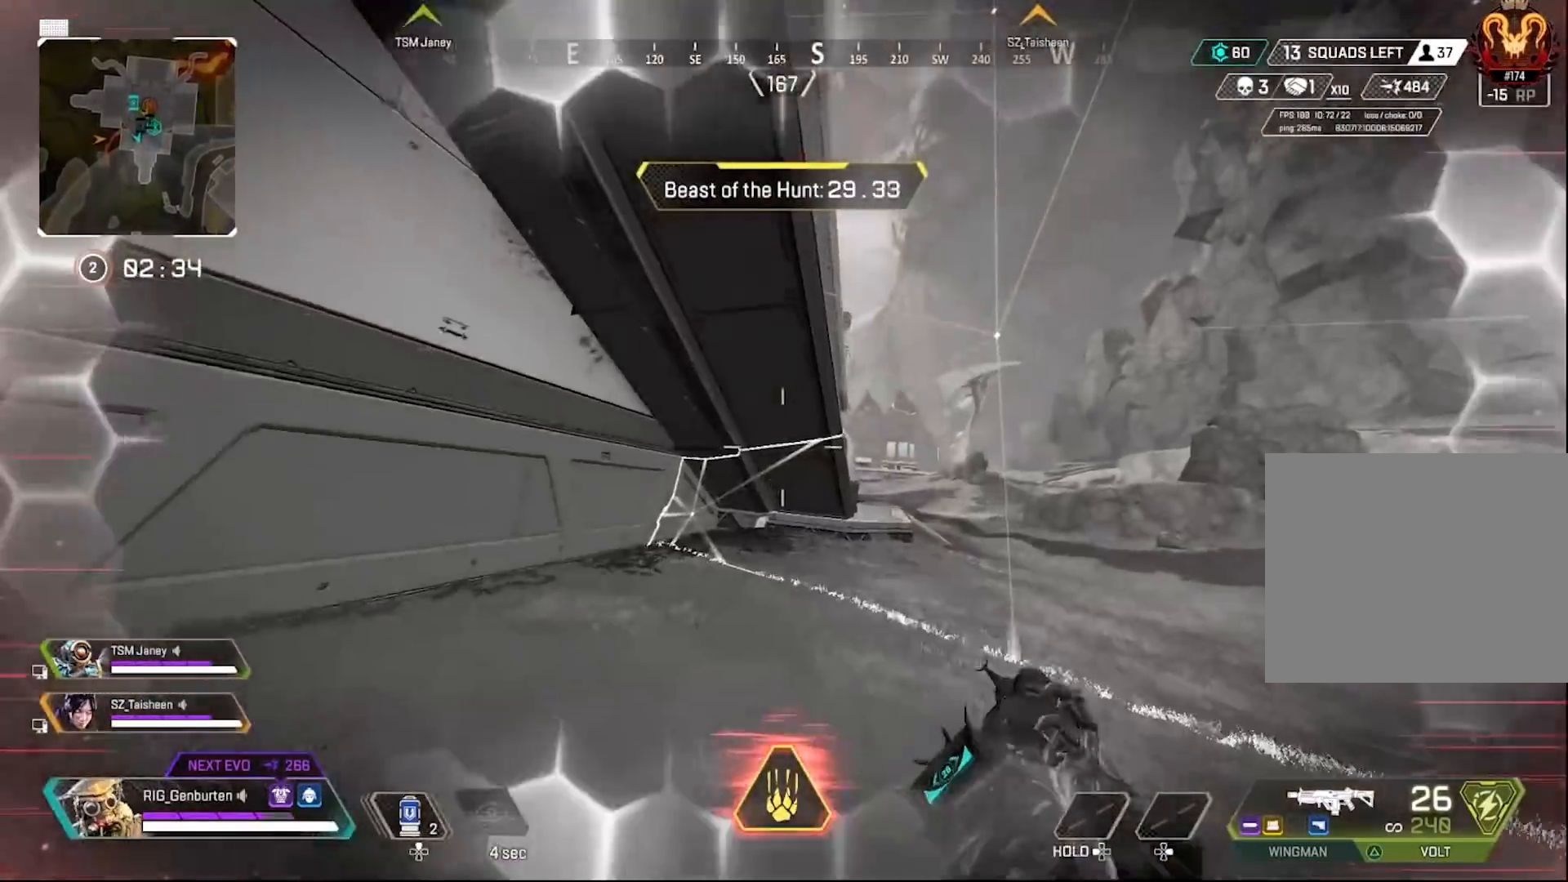
{"buttons": [], "left_stick": "up", "right_stick": "center", "events": [[17, "TRIANGLE", "up"], [17, "left_stick", "up-right"], [67, "right_stick", "left"], [117, "right_stick", "up-left"], [200, "left_stick", "down-right"], [333, "CROSS", "down"], [333, "right_stick", "center"], [417, "CROSS", "up"], [417, "left_stick", "up-right"], [467, "left_stick", "up"]]}
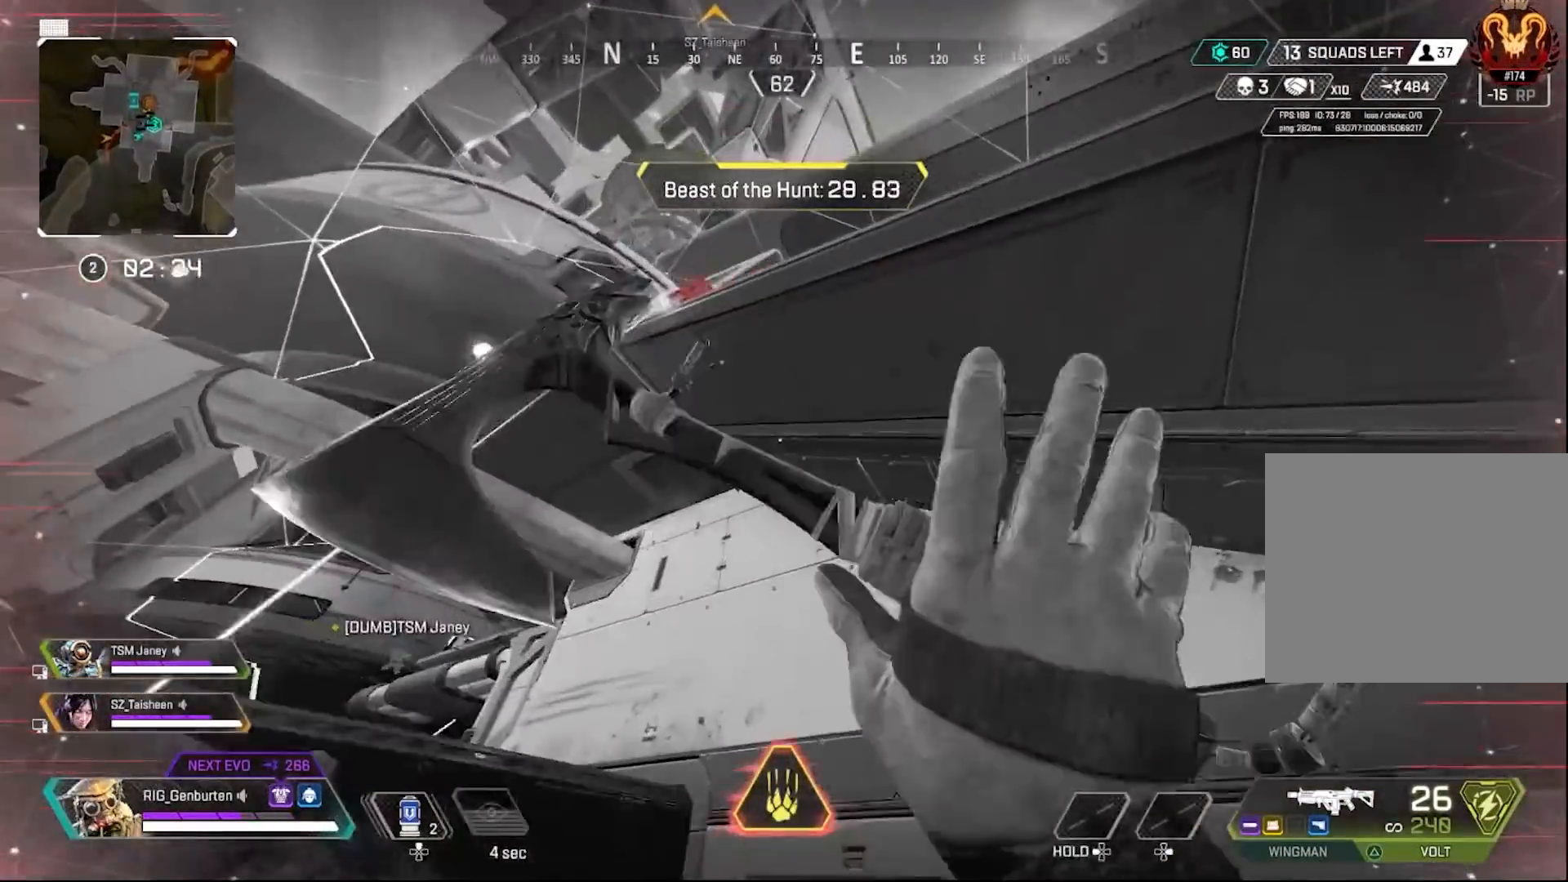
{"buttons": [], "left_stick": "down-right", "right_stick": "center", "events": [[17, "TRIANGLE", "down"], [83, "TRIANGLE", "up"], [167, "right_stick", "left"], [250, "left_stick", "right"], [283, "right_stick", "center"], [317, "left_stick", "down-right"]]}
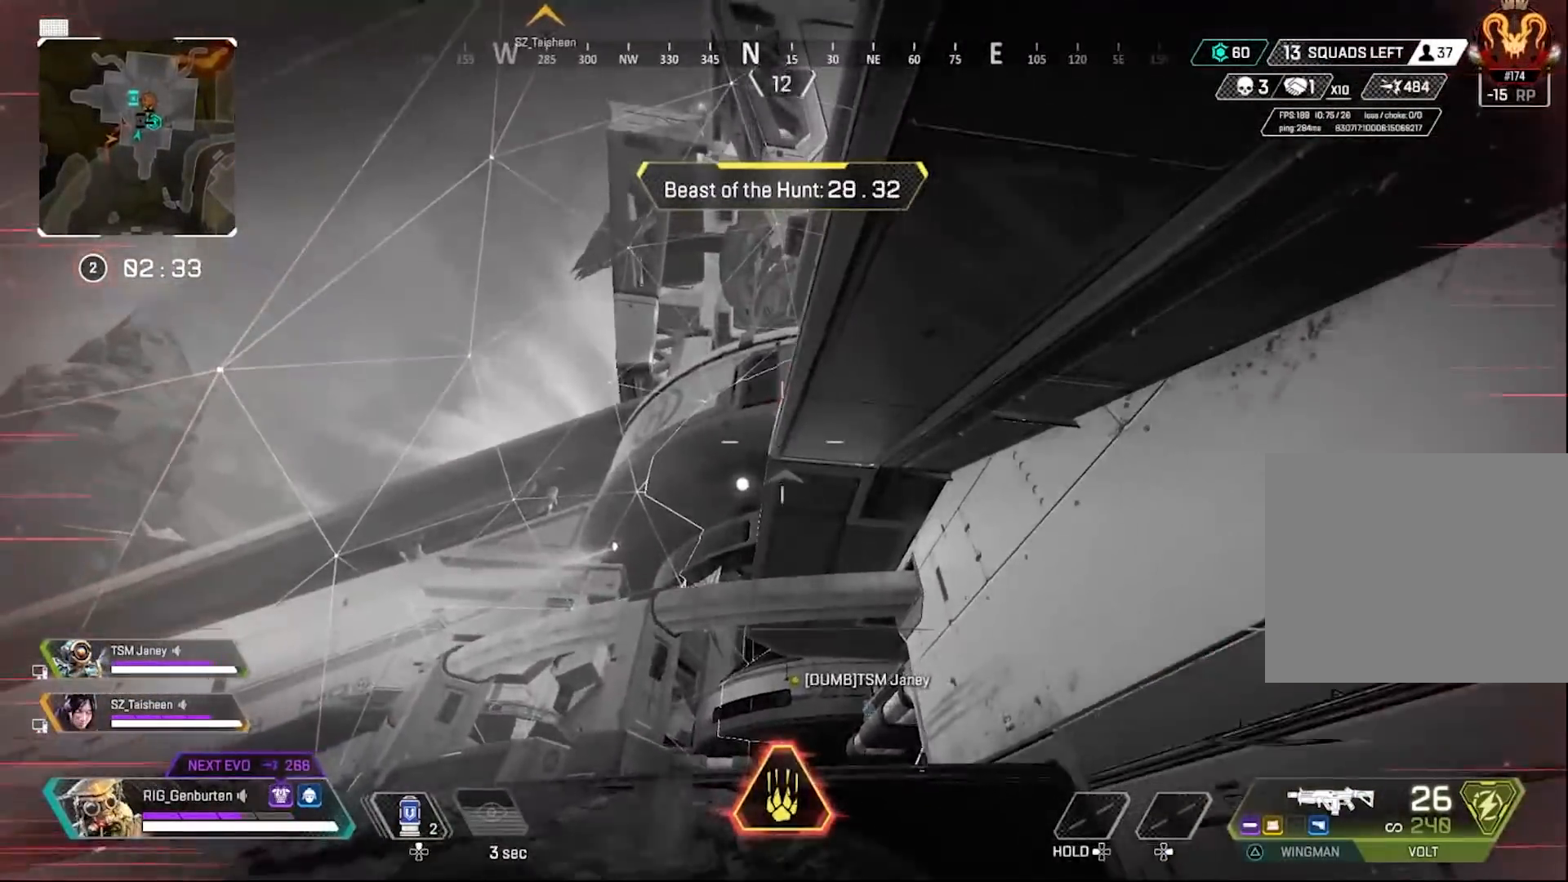
{"buttons": ["R3"], "left_stick": "down", "right_stick": "center", "events": [[167, "left_stick", "down"], [500, "R3", "down"]]}
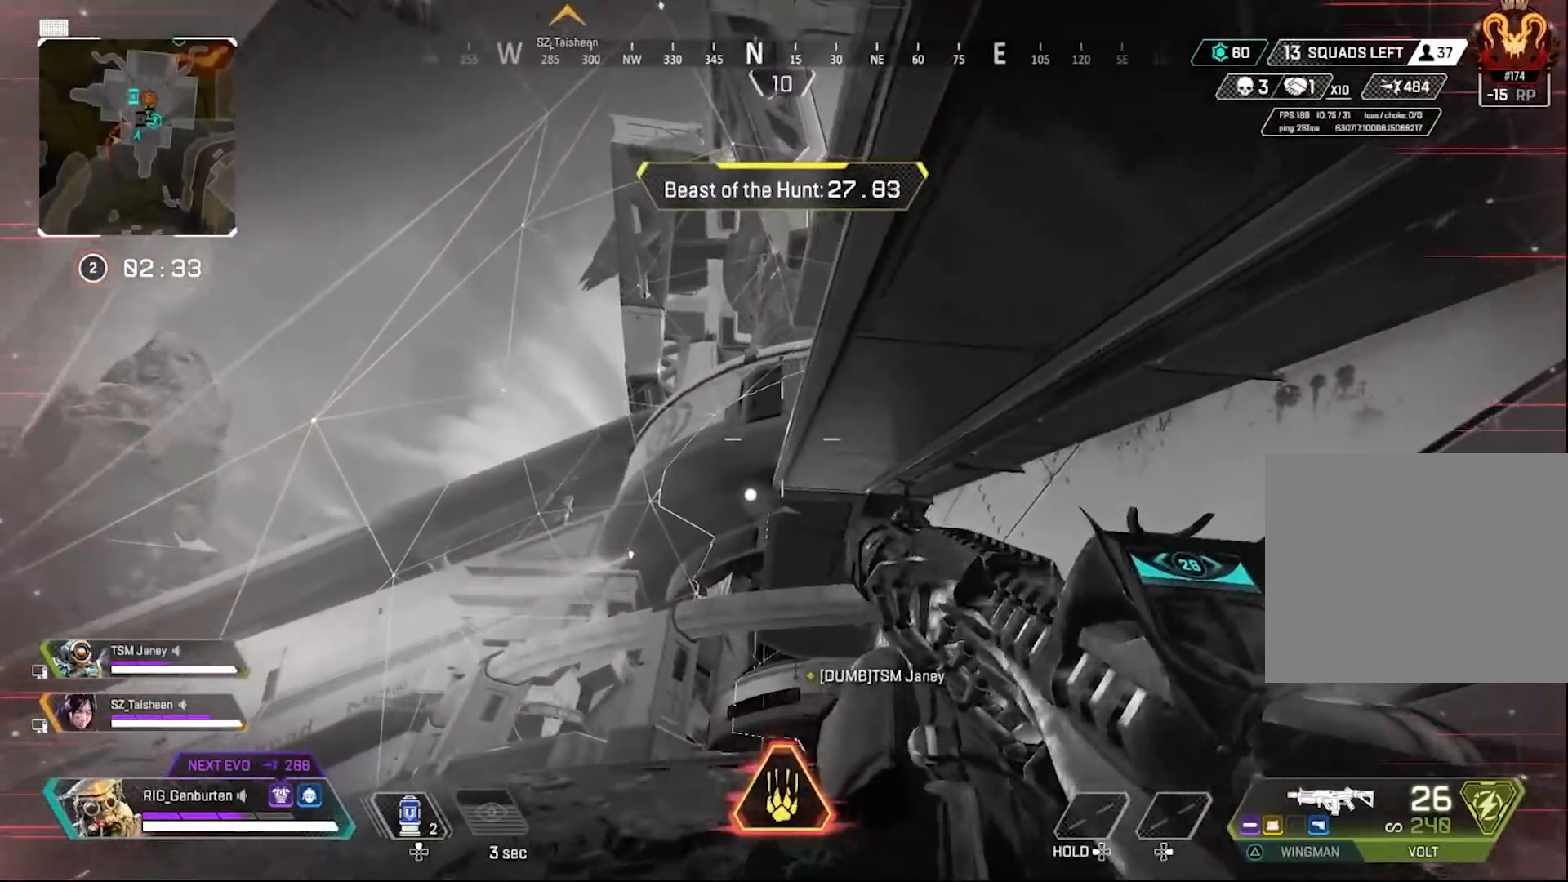
{"buttons": ["L1"], "left_stick": "down-left", "right_stick": "right", "events": [[100, "R3", "up"], [250, "R3", "down"], [283, "left_stick", "down-left"], [317, "R3", "up"], [367, "L1", "down"], [500, "right_stick", "right"]]}
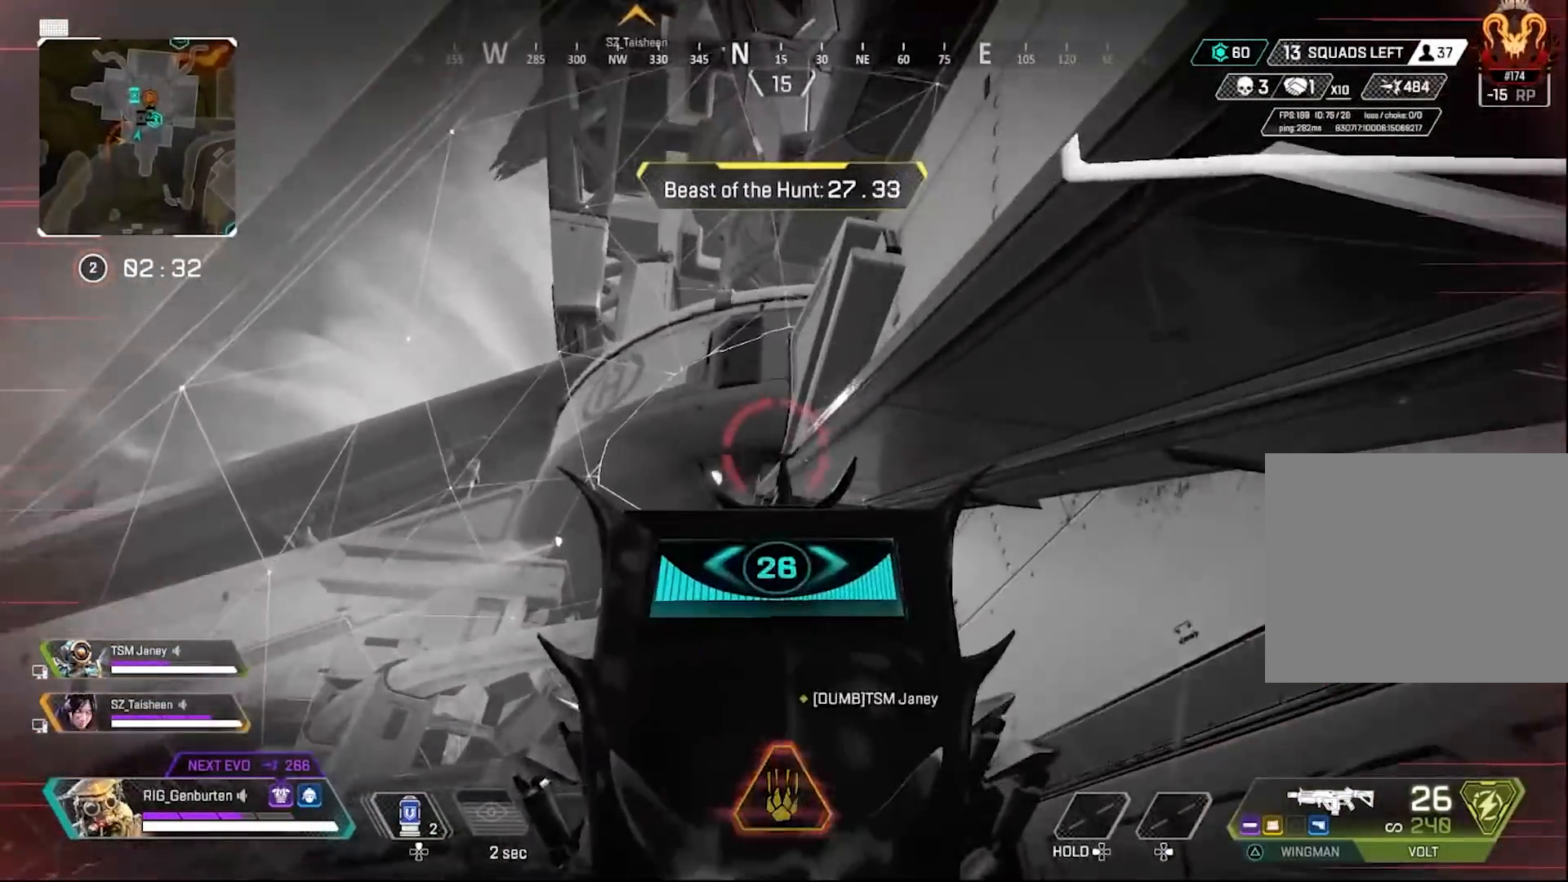
{"buttons": ["L1"], "left_stick": "down", "right_stick": "center", "events": [[83, "right_stick", "center"], [150, "right_stick", "down-right"], [200, "left_stick", "down"], [233, "right_stick", "center"]]}
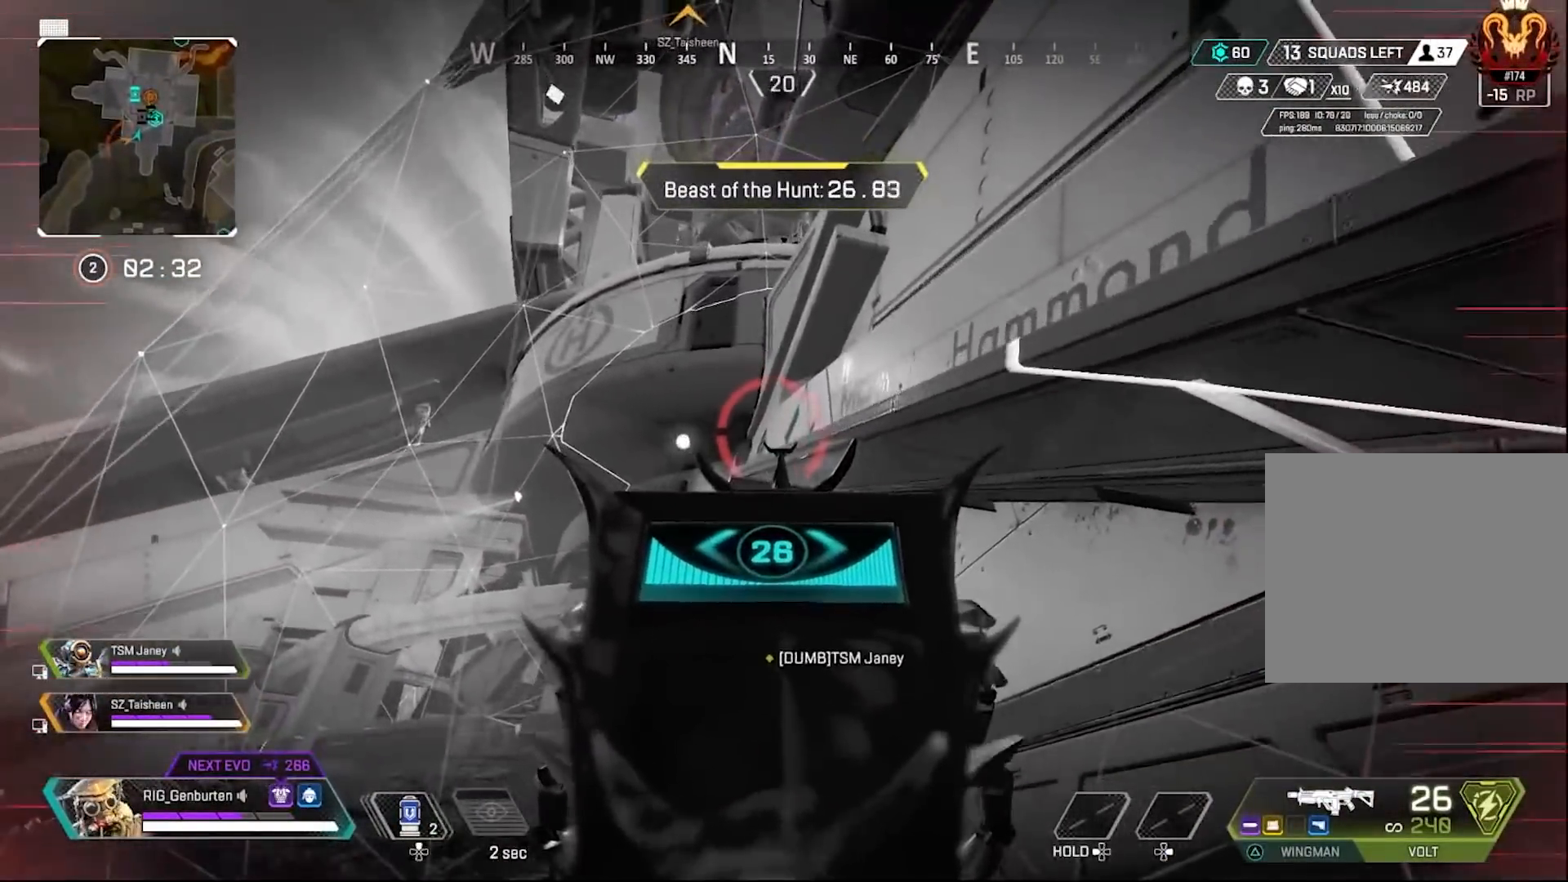
{"buttons": [], "left_stick": "up-right", "right_stick": "center", "events": [[167, "L1", "up"], [250, "left_stick", "right"], [250, "right_stick", "right"], [417, "left_stick", "up-right"], [450, "right_stick", "center"]]}
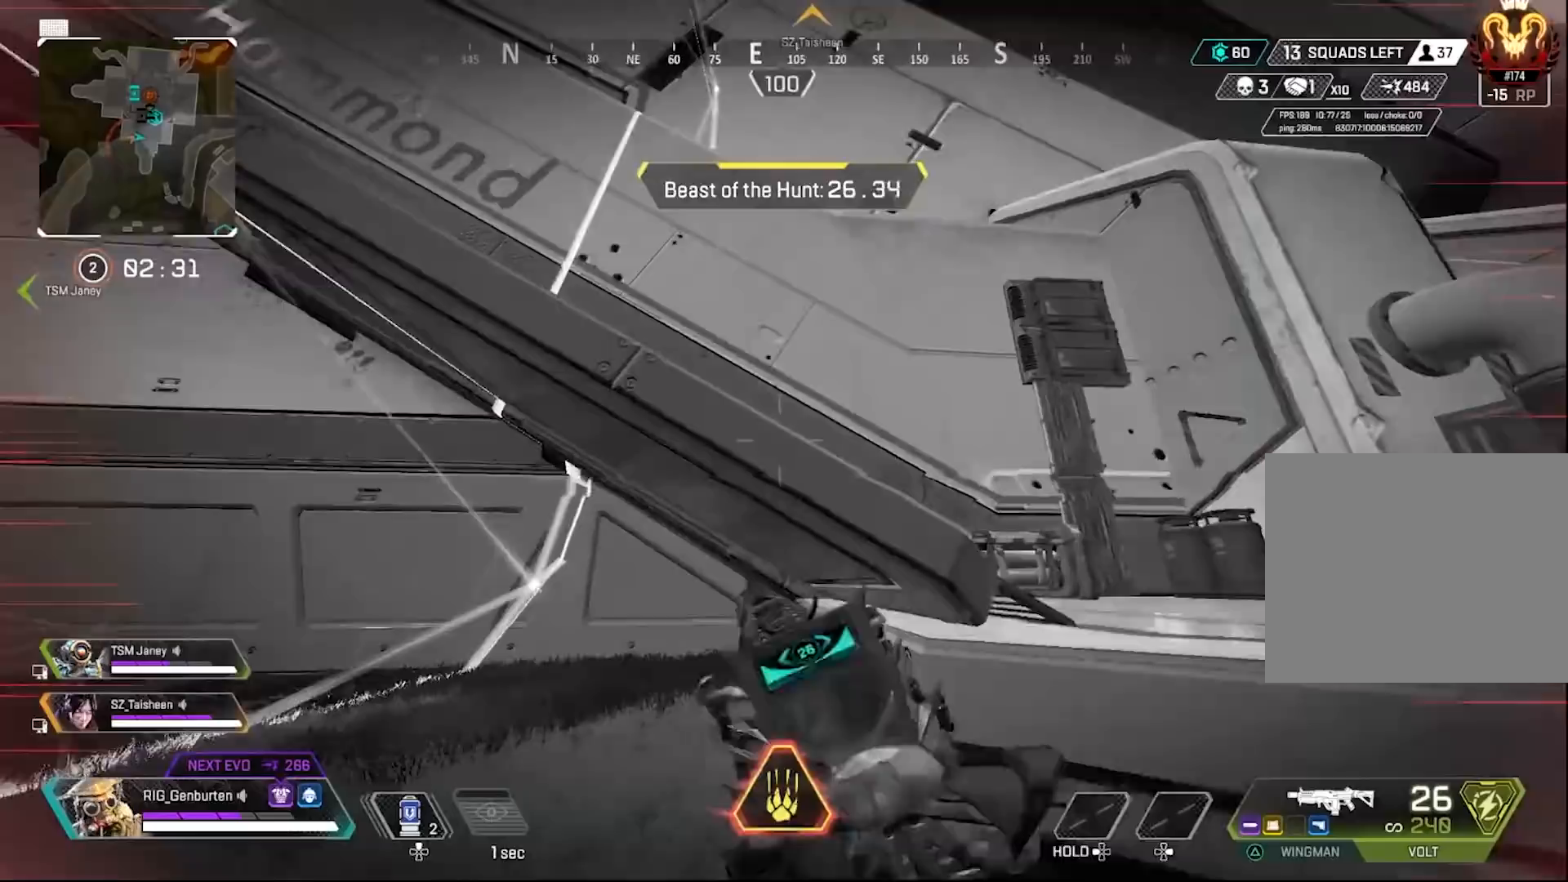
{"buttons": [], "left_stick": "up", "right_stick": "center", "events": [[150, "left_stick", "up"], [217, "CROSS", "down"], [350, "CROSS", "up"], [367, "right_stick", "left"], [433, "right_stick", "center"]]}
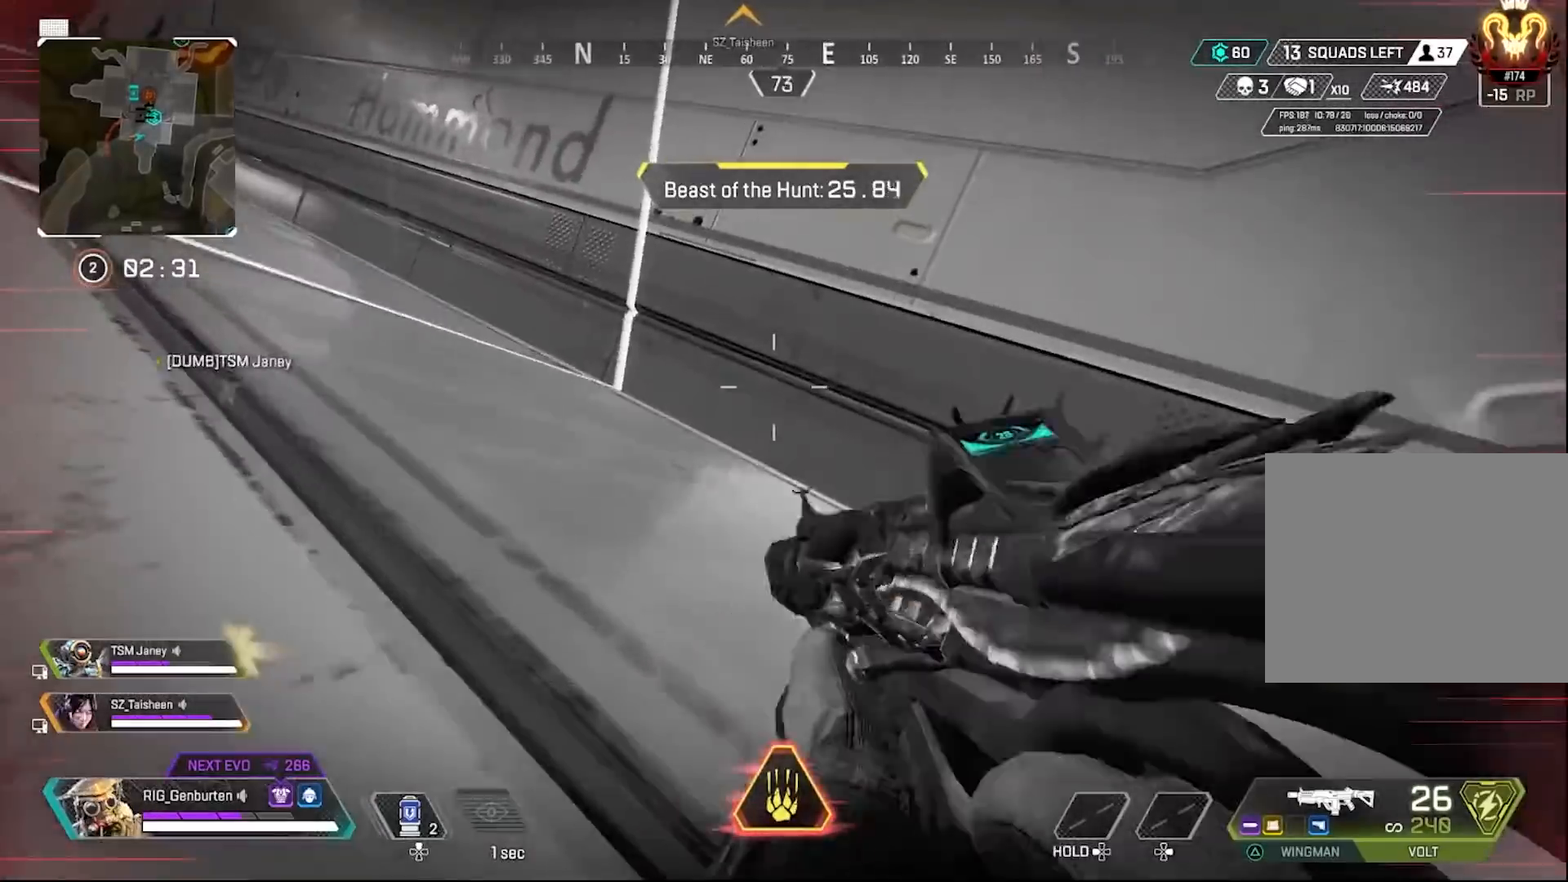
{"buttons": [], "left_stick": "up-left", "right_stick": "left", "events": [[50, "right_stick", "left"], [83, "L3", "down"], [183, "L3", "up"], [183, "right_stick", "center"], [283, "right_stick", "left"], [400, "L2", "down"], [450, "right_stick", "center"], [500, "L2", "up"], [500, "left_stick", "up-left"], [500, "right_stick", "left"]]}
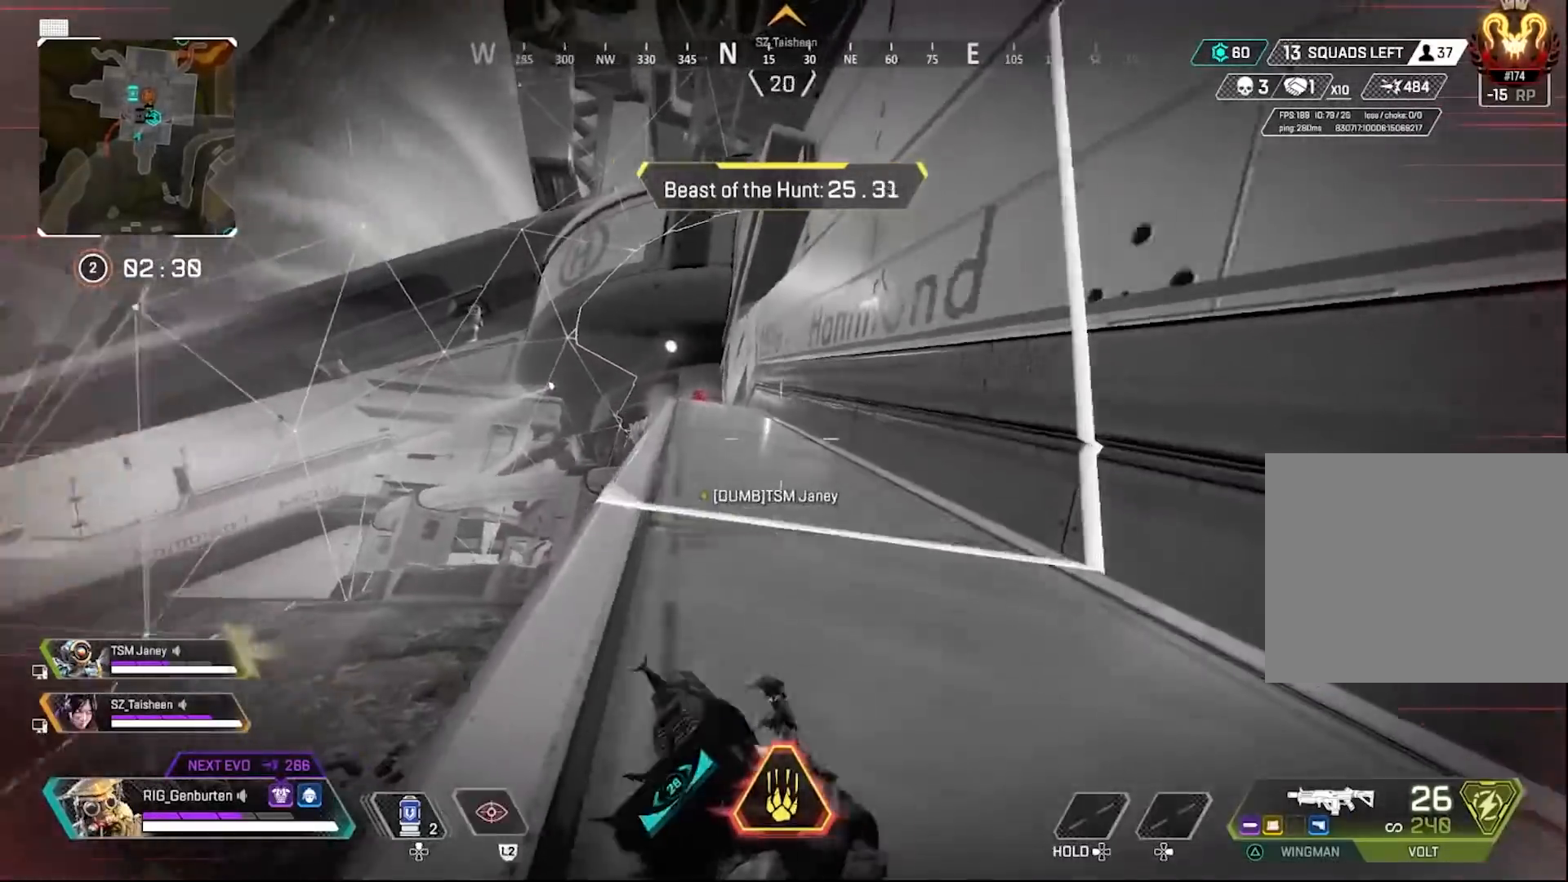
{"buttons": ["L1", "R1"], "left_stick": "left", "right_stick": "center", "events": [[17, "left_stick", "left"], [117, "right_stick", "center"], [200, "left_stick", "center"], [250, "L1", "down"], [250, "left_stick", "right"], [417, "R1", "down"], [433, "left_stick", "center"], [433, "right_stick", "left"], [483, "left_stick", "left"], [483, "right_stick", "center"]]}
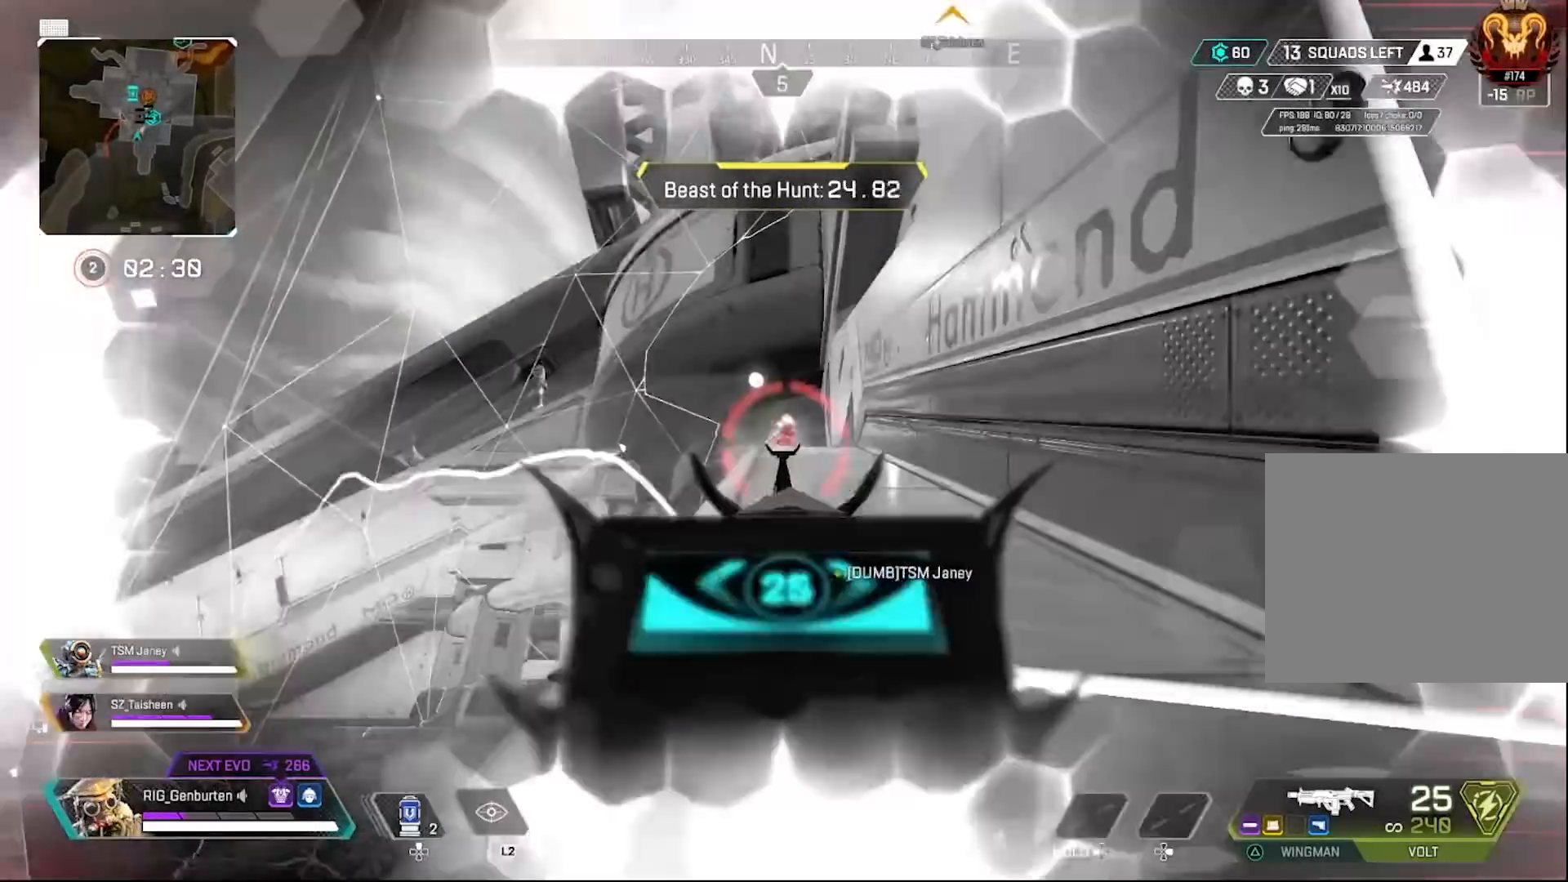
{"buttons": ["L1", "R1"], "left_stick": "left", "right_stick": "center", "events": [[150, "left_stick", "right"], [200, "R3", "down"], [317, "R3", "up"], [317, "right_stick", "left"], [383, "left_stick", "left"], [417, "R3", "down"], [417, "right_stick", "center"], [500, "R3", "up"]]}
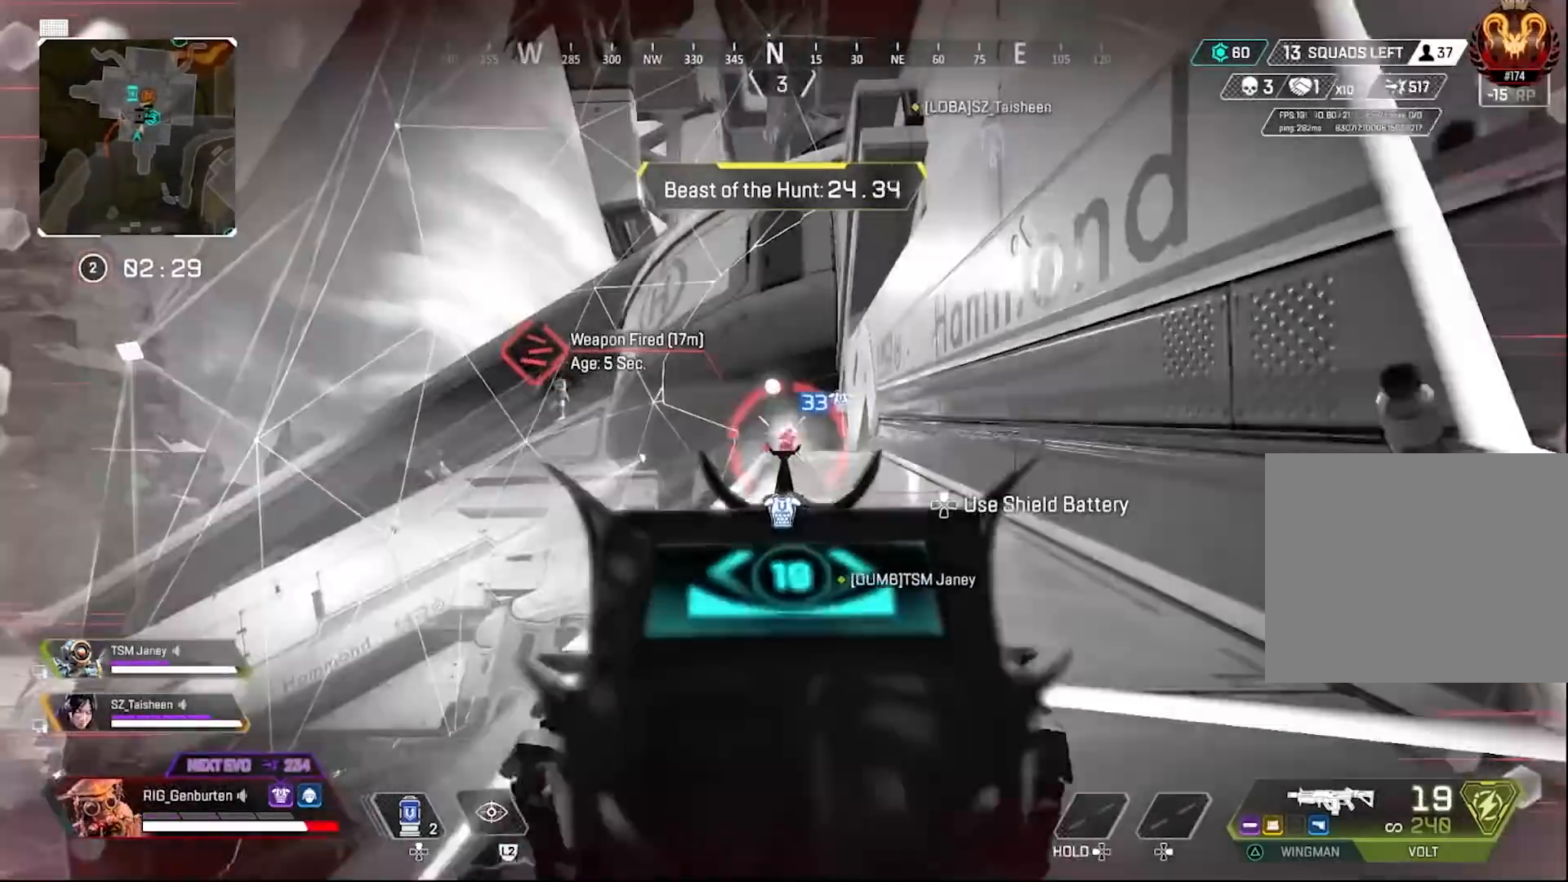
{"buttons": ["L1", "R1"], "left_stick": "left", "right_stick": "right", "events": [[133, "right_stick", "right"], [300, "right_stick", "center"], [417, "right_stick", "right"]]}
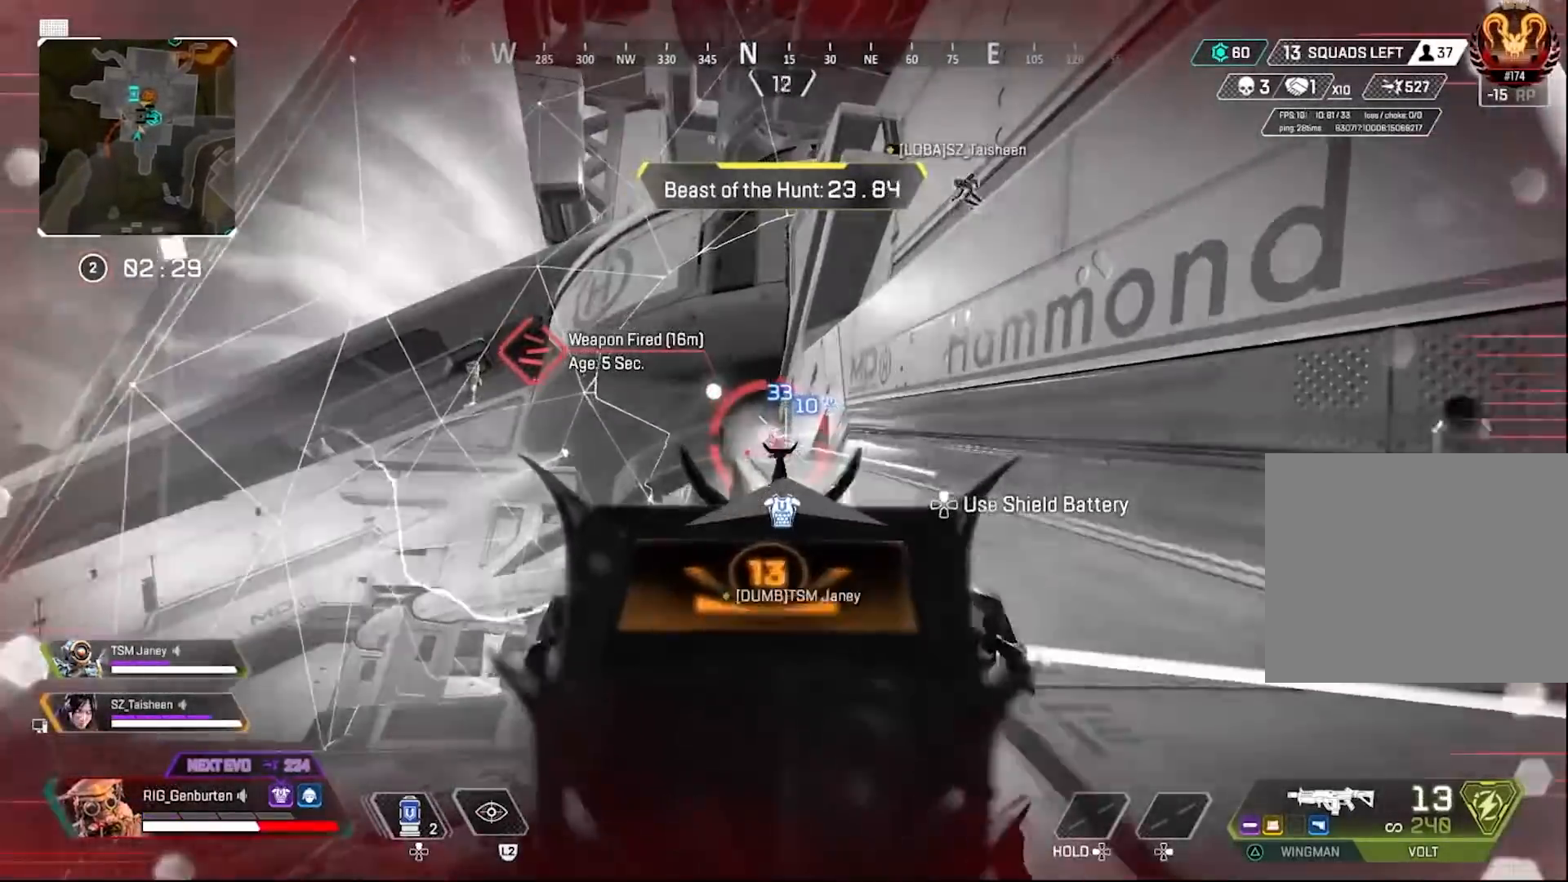
{"buttons": [], "left_stick": "up-right", "right_stick": "down-right", "events": [[33, "left_stick", "right"], [67, "right_stick", "center"], [133, "R3", "down"], [283, "R3", "up"], [333, "L1", "up"], [450, "R1", "up"], [450, "right_stick", "down-right"], [467, "left_stick", "up-right"]]}
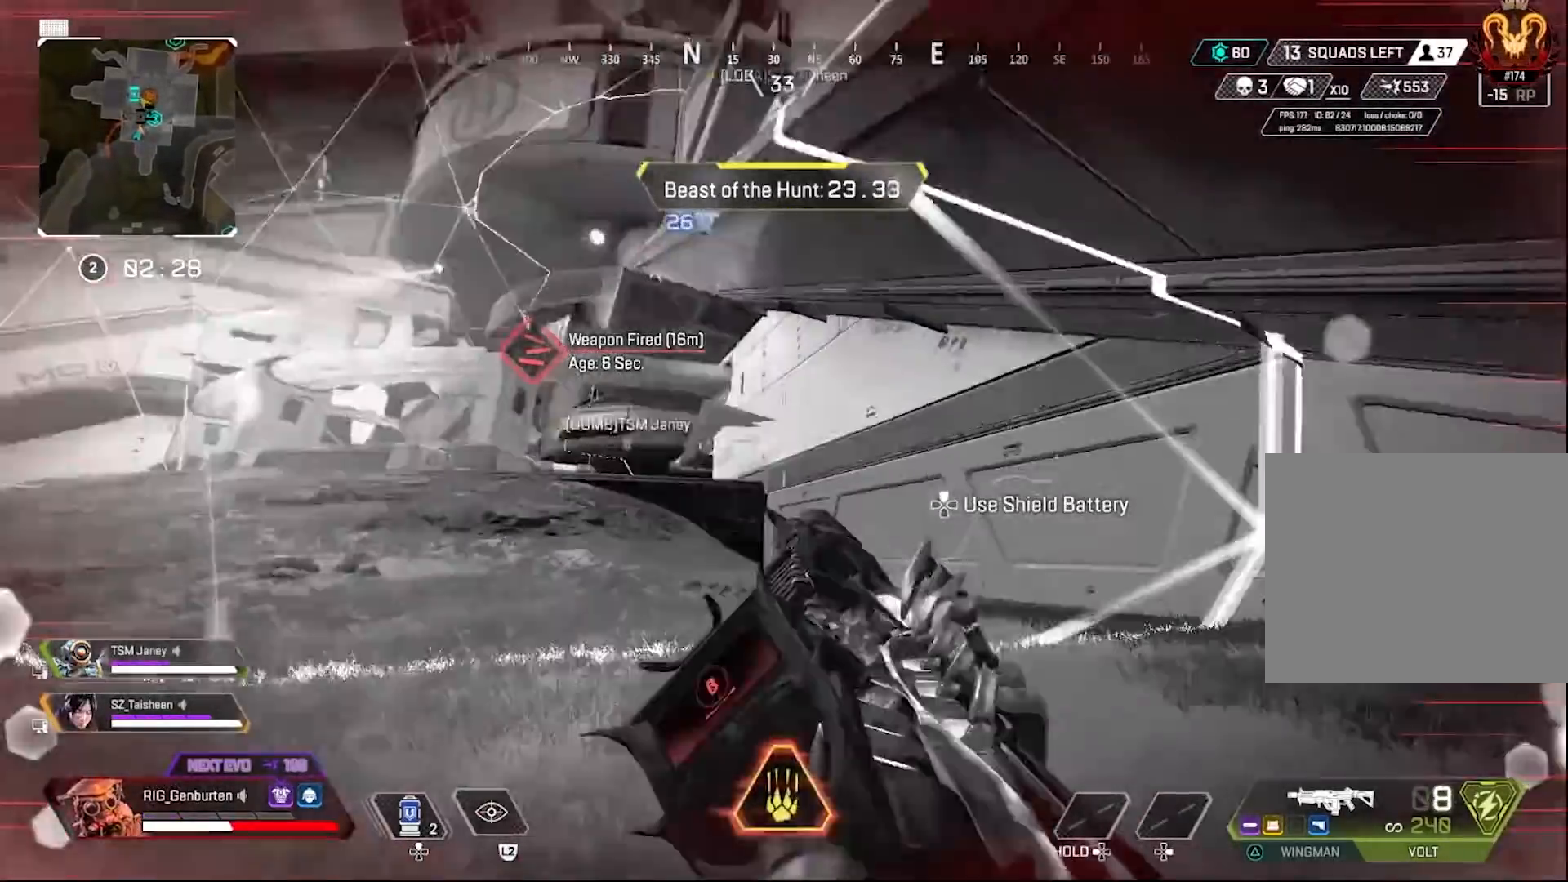
{"buttons": ["R3"], "left_stick": "down-right", "right_stick": "center", "events": [[67, "L3", "down"], [67, "SQUARE", "down"], [67, "left_stick", "up"], [100, "SQUARE", "up"], [100, "right_stick", "center"], [183, "L3", "up"], [183, "left_stick", "up-right"], [350, "right_stick", "up-left"], [450, "left_stick", "down-right"], [467, "right_stick", "center"], [500, "R3", "down"]]}
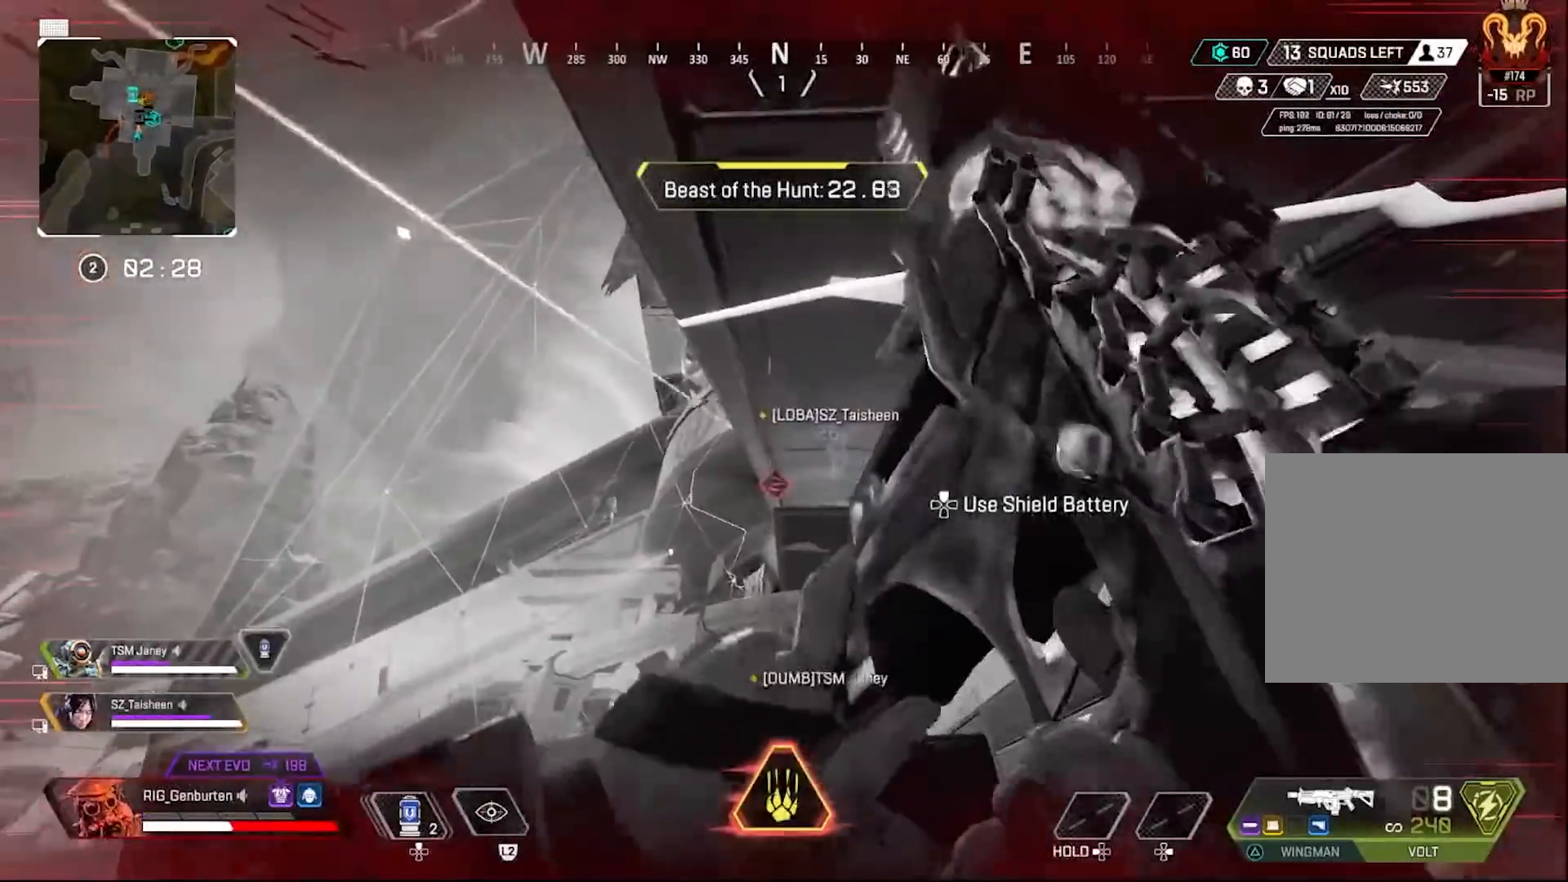
{"buttons": [], "left_stick": "left", "right_stick": "center", "events": [[50, "left_stick", "down-left"], [100, "R3", "up"], [183, "left_stick", "left"], [300, "R3", "down"], [383, "R3", "up"]]}
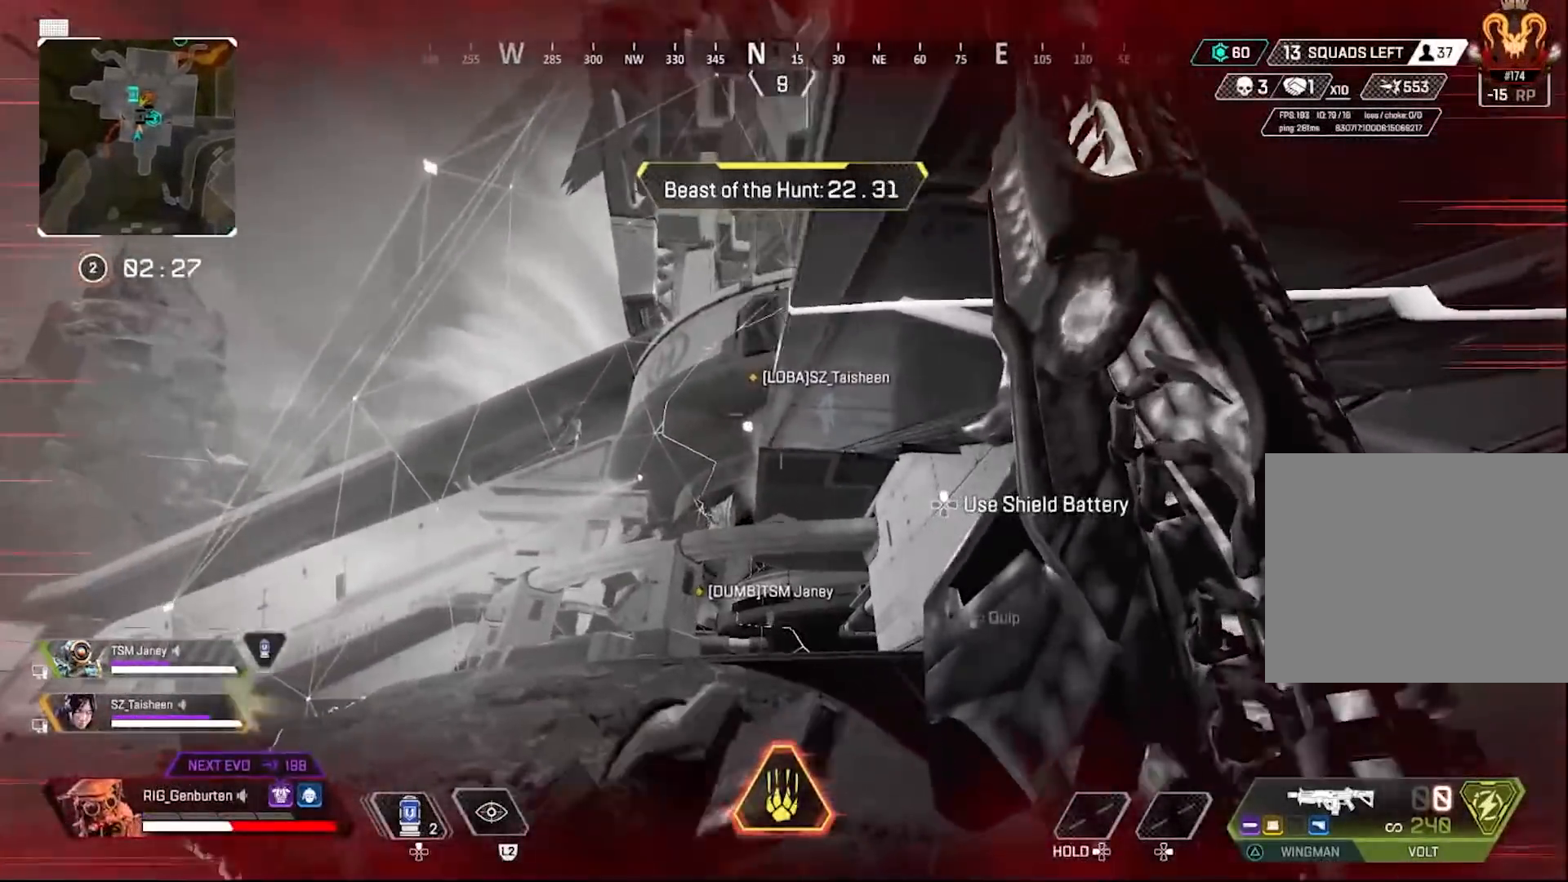
{"buttons": ["L2"], "left_stick": "down-left", "right_stick": "center", "events": [[100, "left_stick", "down-left"], [183, "R3", "down"], [283, "R3", "up"], [350, "L2", "down"]]}
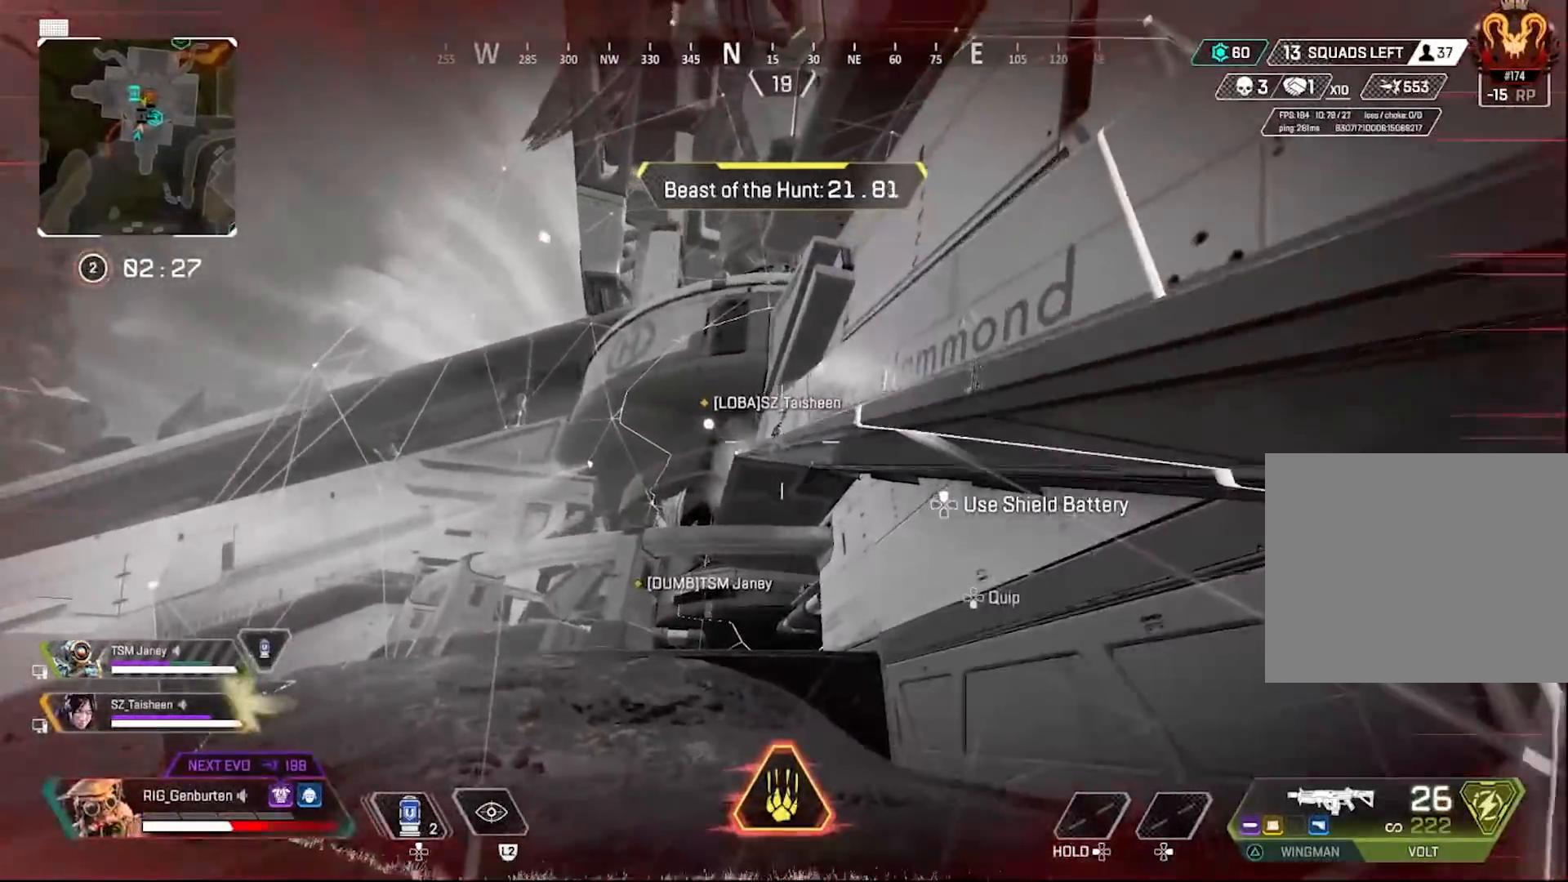
{"buttons": [], "left_stick": "up-right", "right_stick": "center", "events": [[67, "L2", "up"], [67, "left_stick", "right"], [333, "left_stick", "up-right"], [350, "CROSS", "down"], [433, "CROSS", "up"]]}